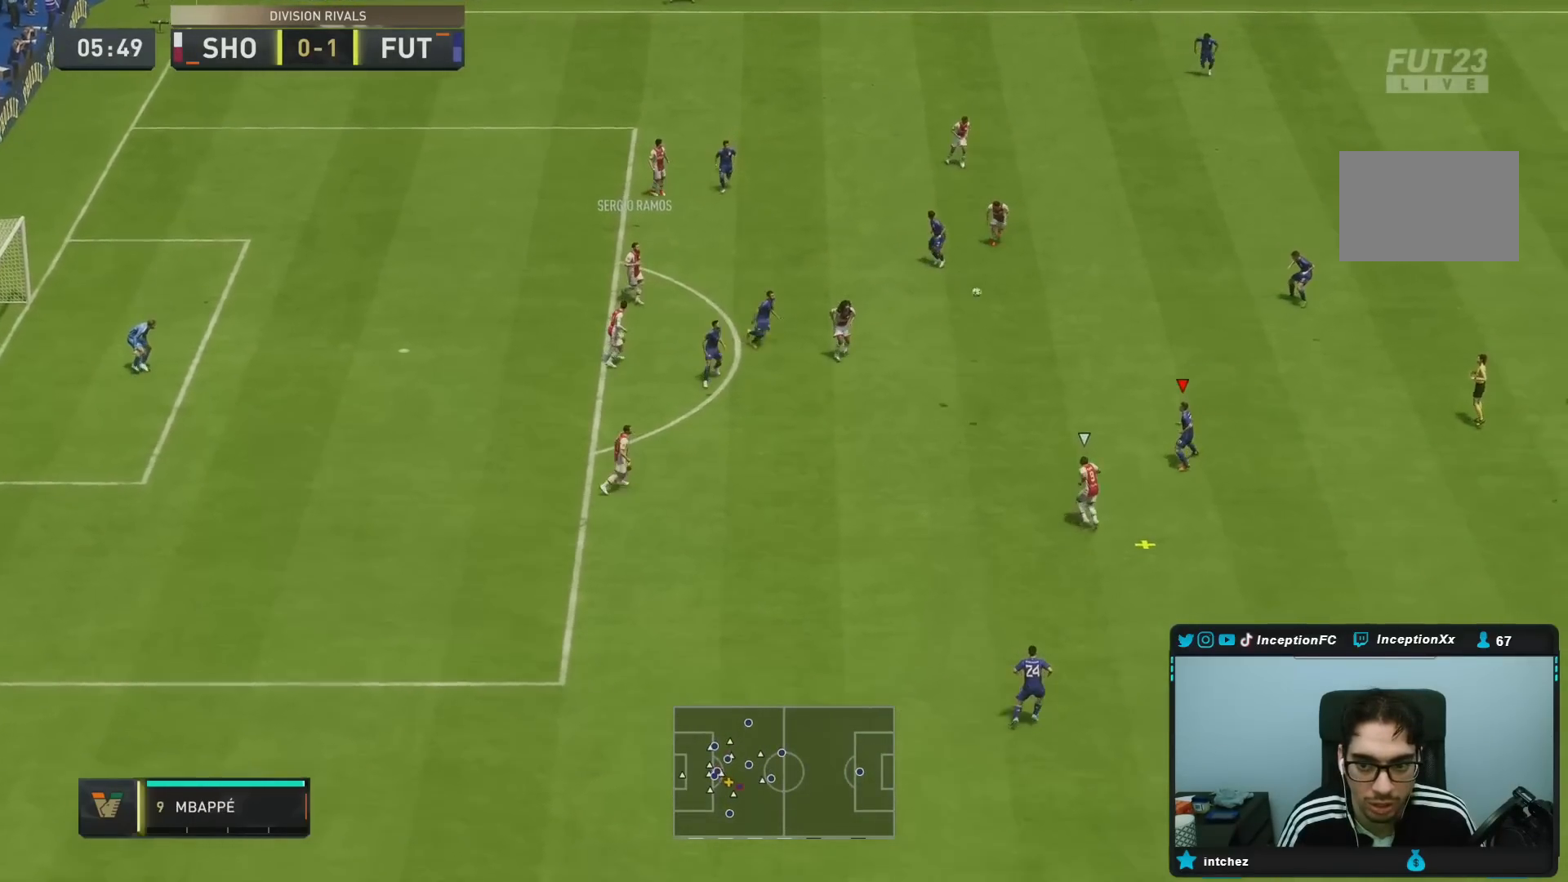
Gameplay with a controller (PlayStation layout); each line is a JSON object with the inputs held at the frame after it. "events" lists button and stick changes between this image and that frame as [ms after this image, input, new state], when the widget could be followed in between. Not read: L3 R3.
{"buttons": ["L2", "R1"], "left_stick": "down-left", "right_stick": "center", "events": [[83, "left_stick", "down-left"], [267, "R1", "down"], [283, "L2", "down"], [367, "R1", "up"], [383, "R2", "up"], [467, "R1", "down"]]}
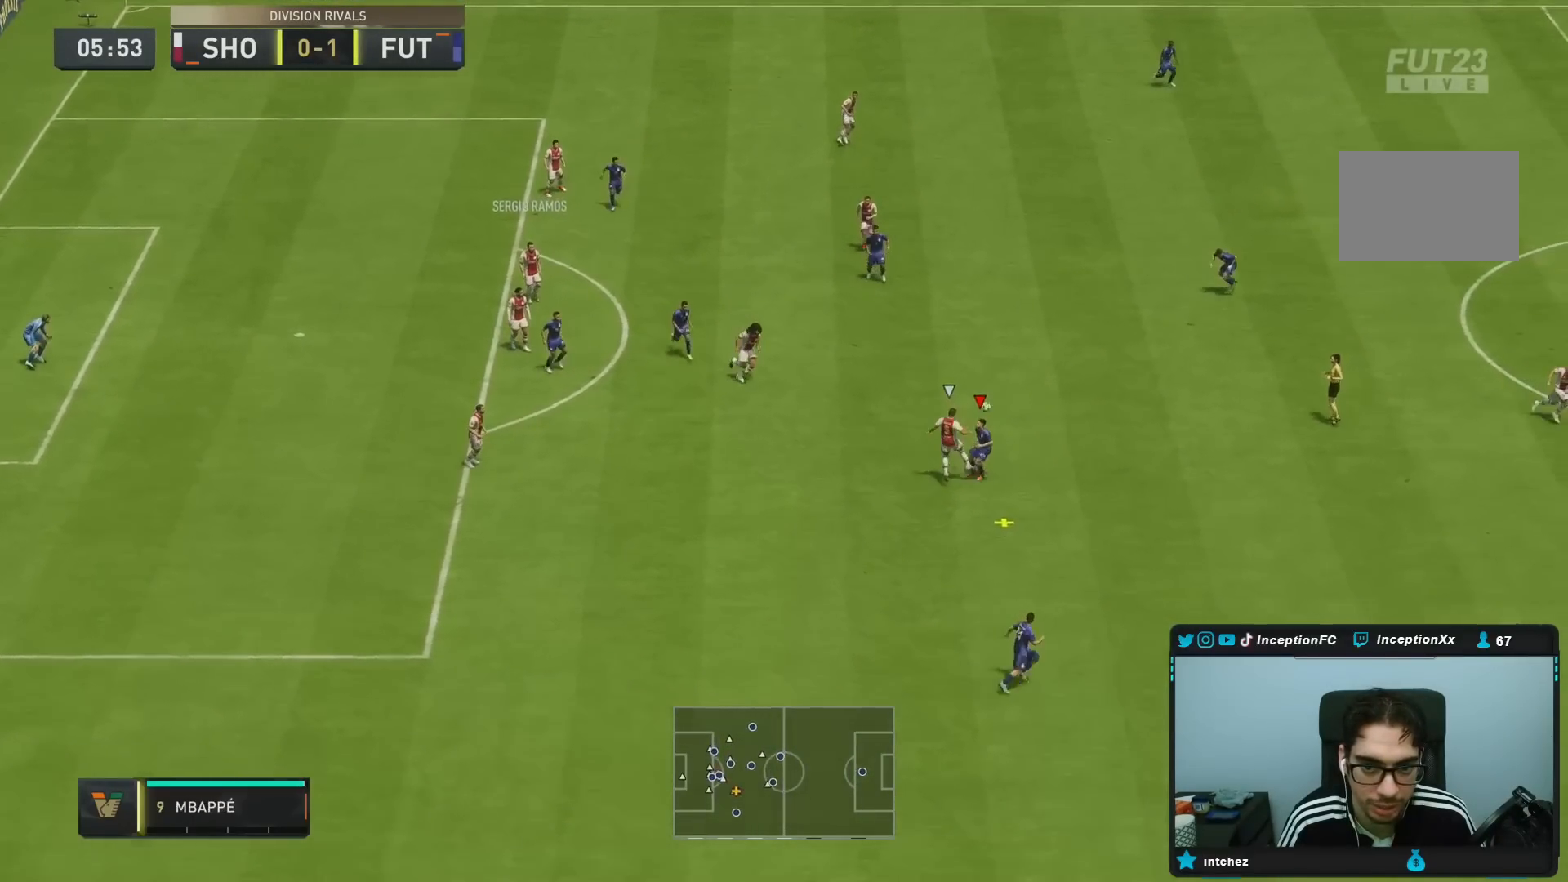
{"buttons": [], "left_stick": "center", "right_stick": "center", "events": [[67, "R1", "up"], [150, "L2", "up"], [150, "left_stick", "right"], [167, "CROSS", "down"], [300, "CROSS", "up"], [450, "left_stick", "center"]]}
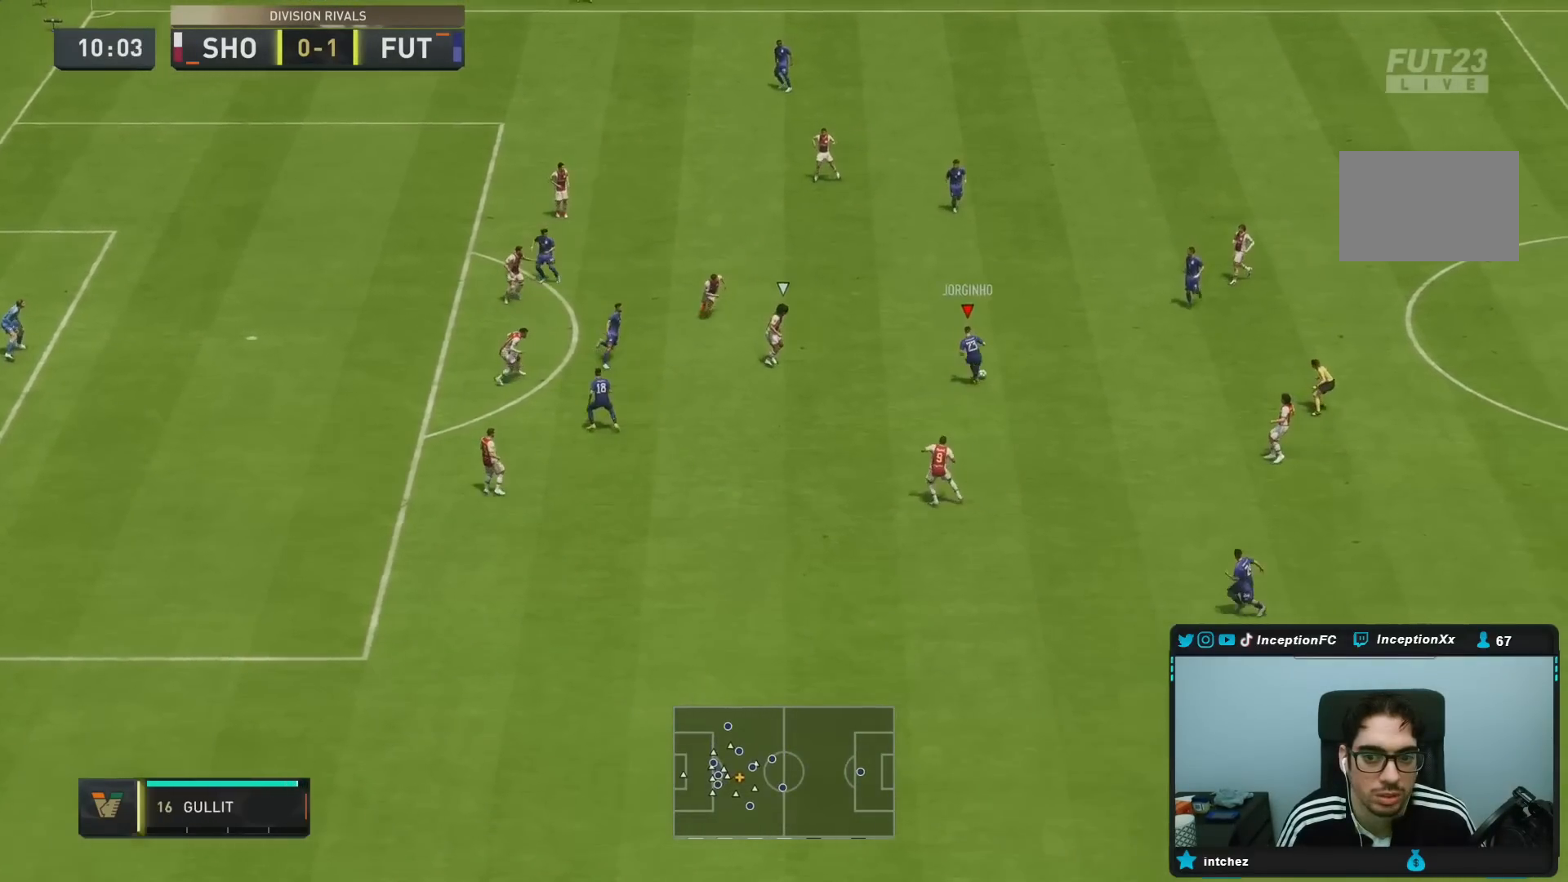
{"buttons": ["CROSS"], "left_stick": "left", "right_stick": "center", "events": [[383, "left_stick", "left"], [417, "CROSS", "down"]]}
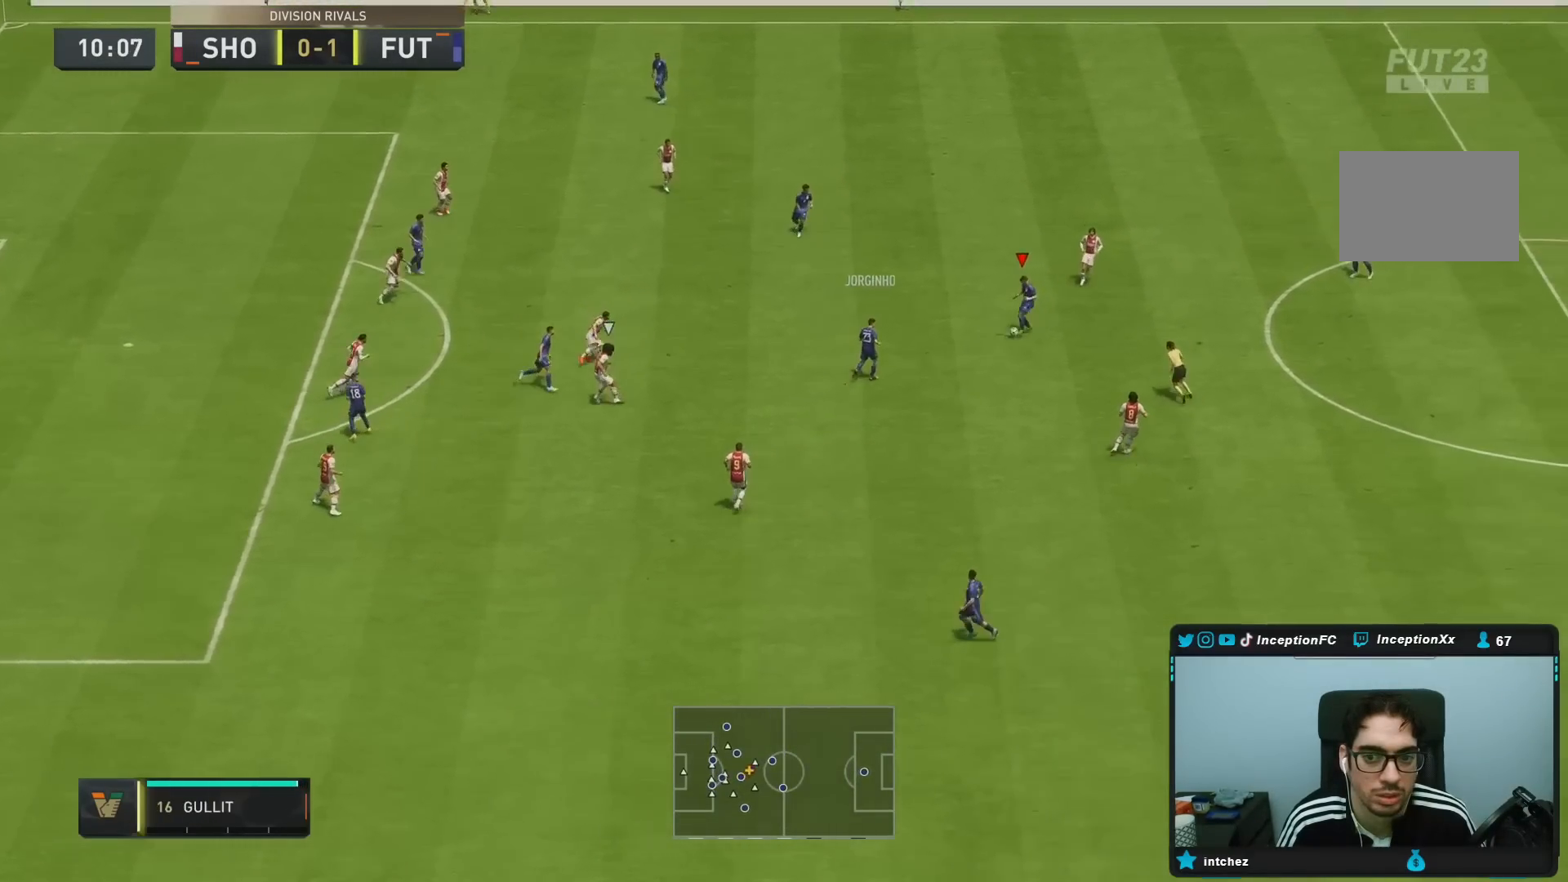
{"buttons": [], "left_stick": "down-left", "right_stick": "center", "events": [[17, "CROSS", "up"], [217, "left_stick", "down"], [283, "left_stick", "center"], [350, "left_stick", "down-left"]]}
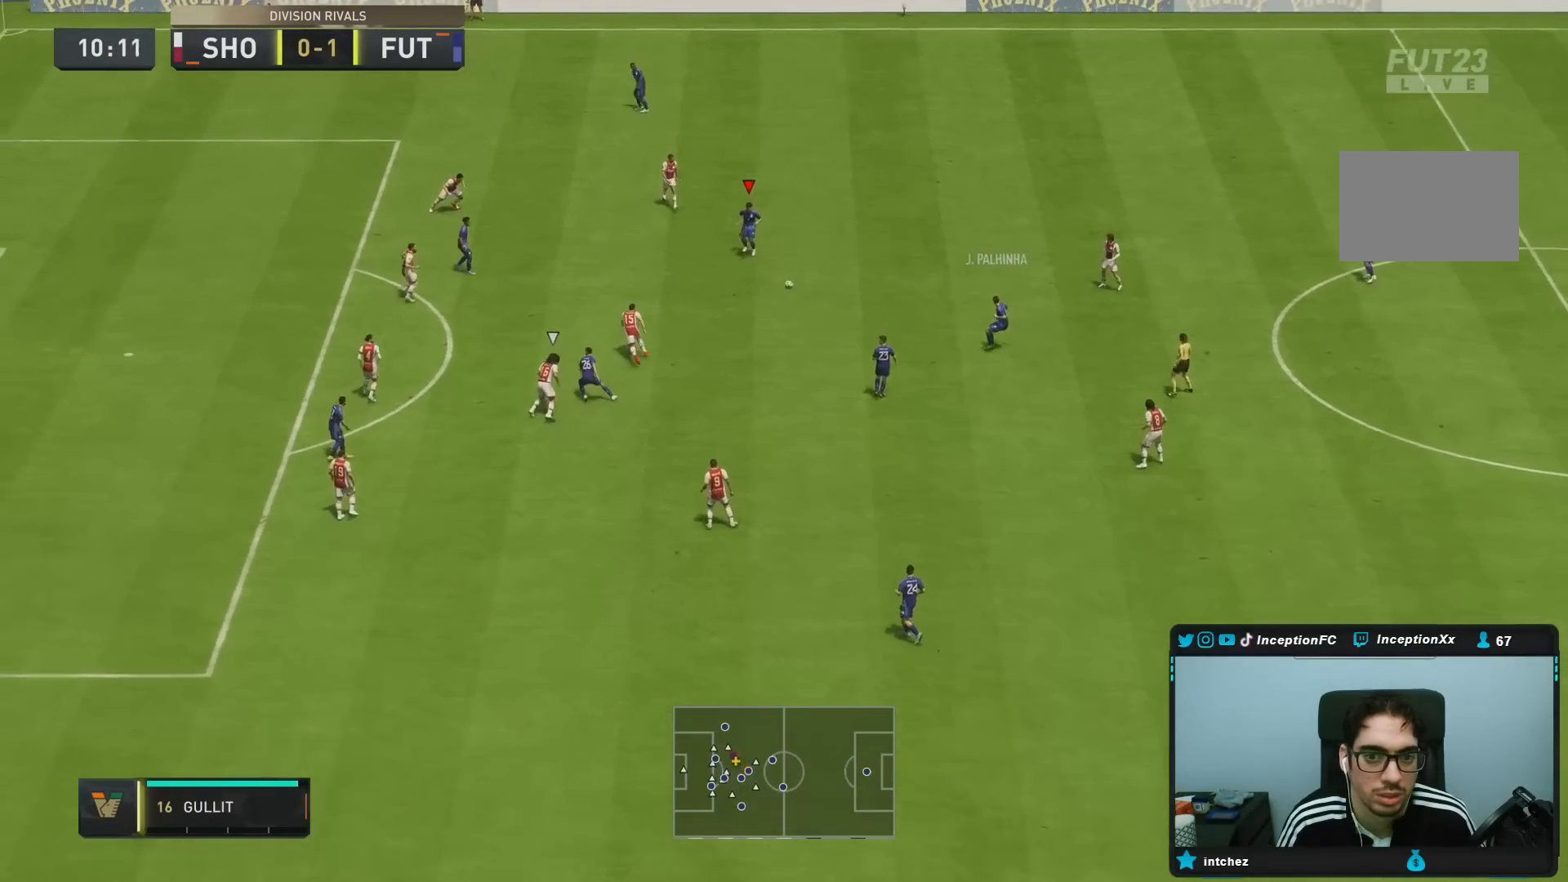
{"buttons": ["CIRCLE", "L1", "R1"], "left_stick": "down-left", "right_stick": "center", "events": [[383, "CIRCLE", "down"], [383, "L1", "down"], [383, "R1", "down"]]}
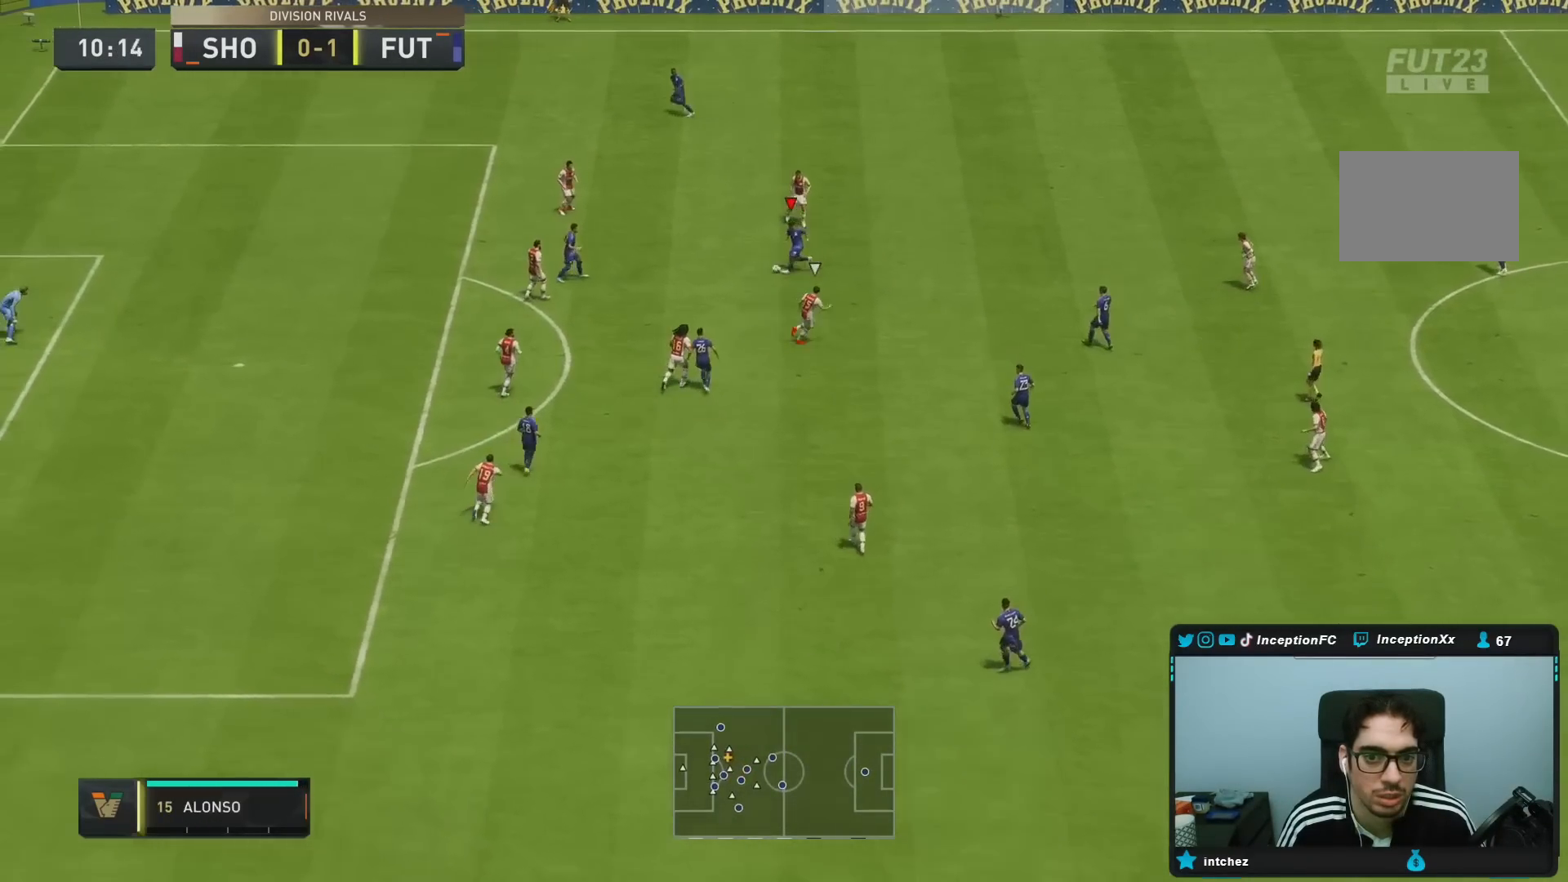
{"buttons": [], "left_stick": "down-left", "right_stick": "center", "events": [[133, "CIRCLE", "up"], [133, "L1", "up"], [133, "R1", "up"]]}
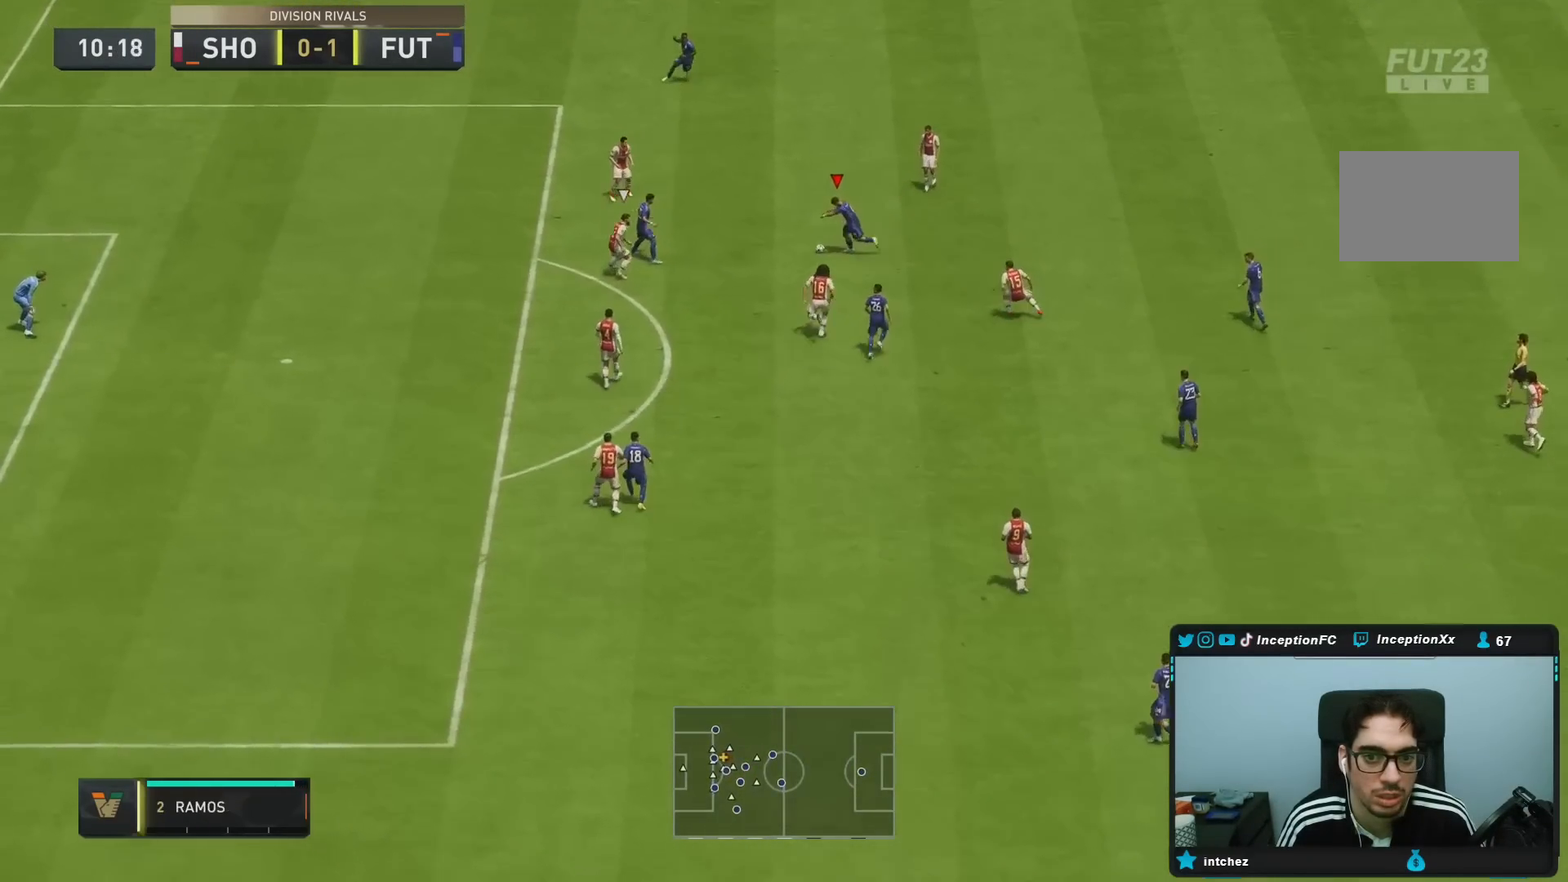
{"buttons": [], "left_stick": "down-left", "right_stick": "center", "events": [[300, "CIRCLE", "down"], [467, "CIRCLE", "up"]]}
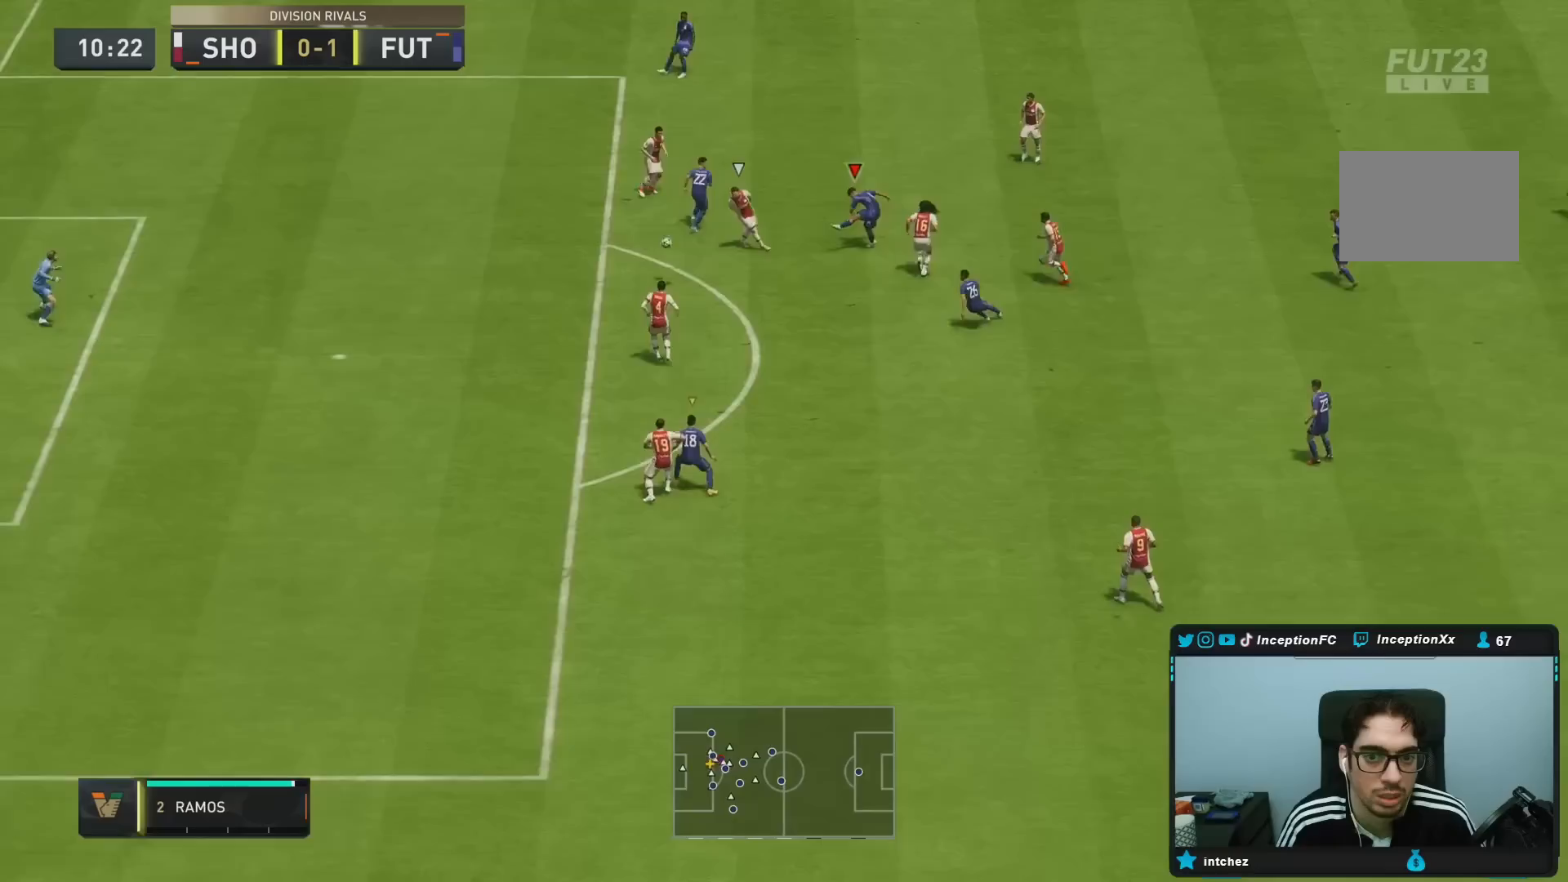
{"buttons": [], "left_stick": "down-left", "right_stick": "center", "events": []}
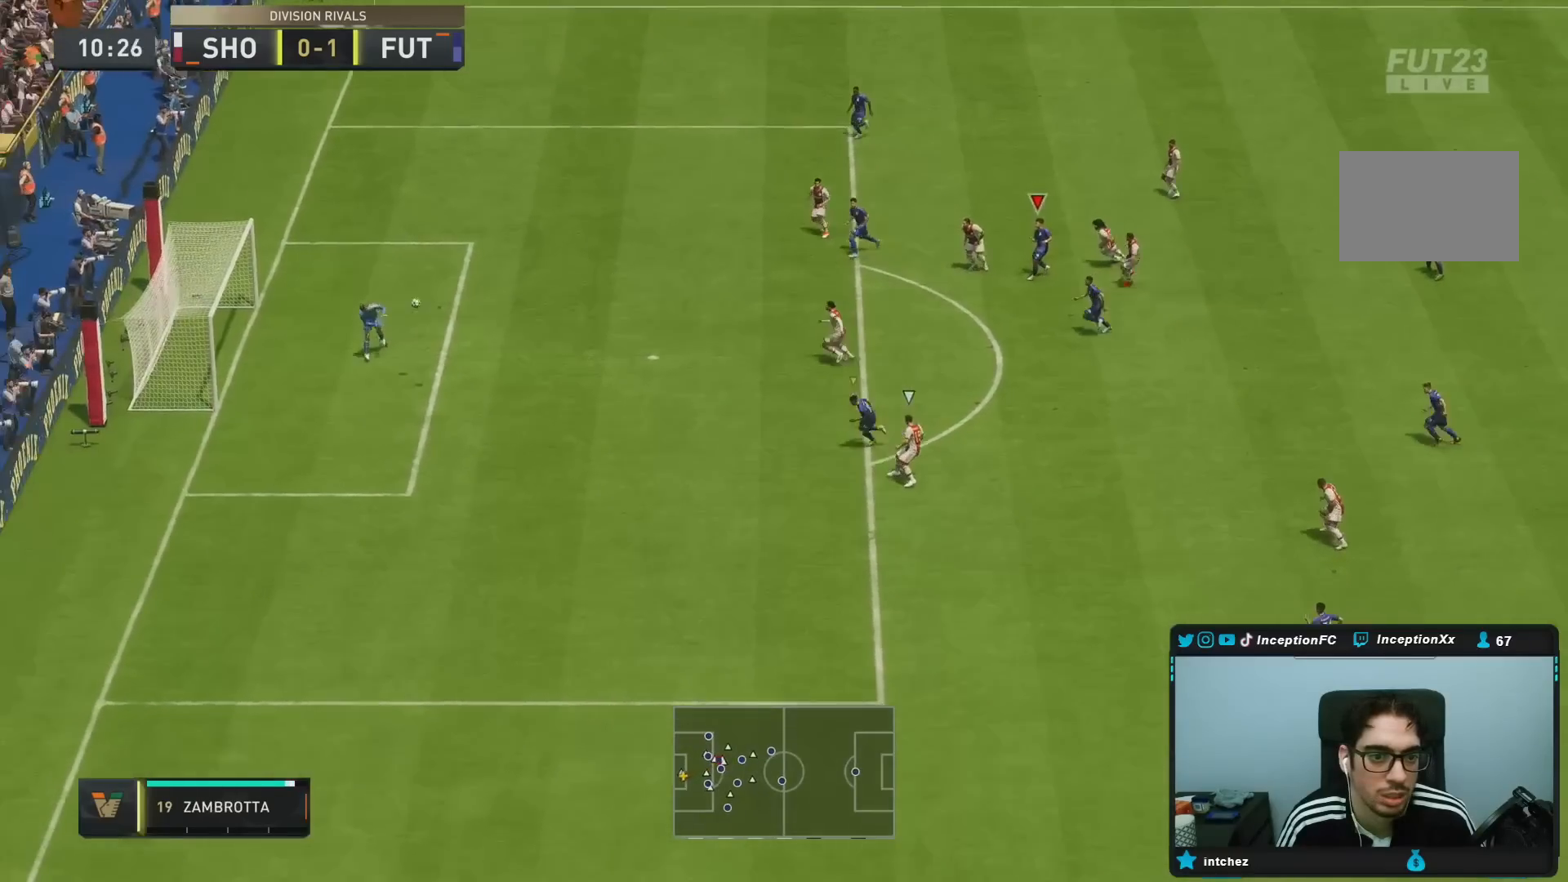
{"buttons": [], "left_stick": "down-left", "right_stick": "center", "events": []}
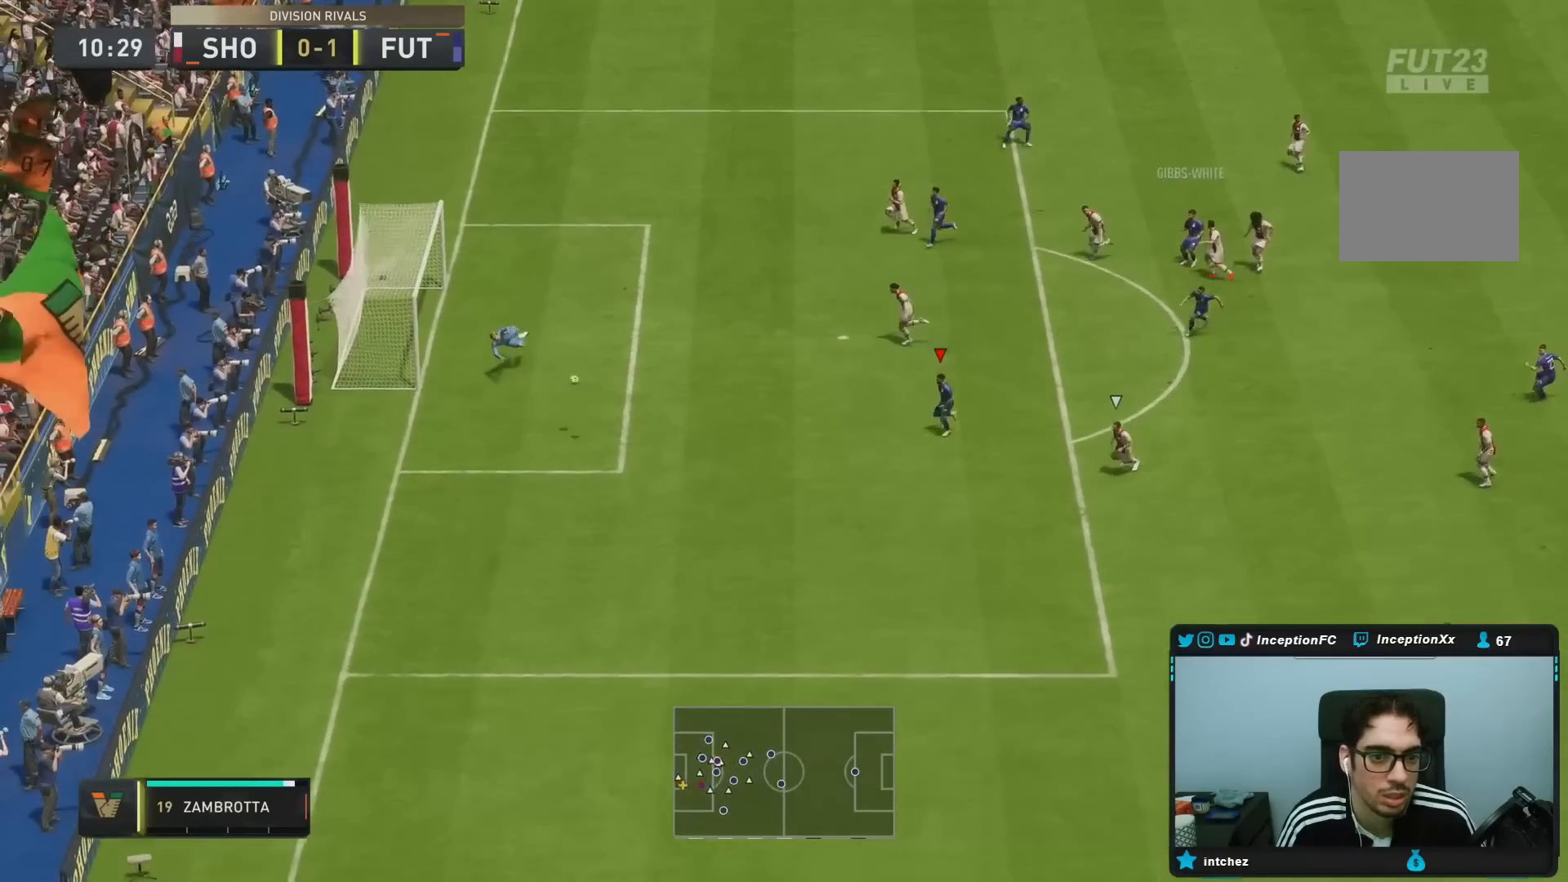
{"buttons": [], "left_stick": "down-left", "right_stick": "center", "events": []}
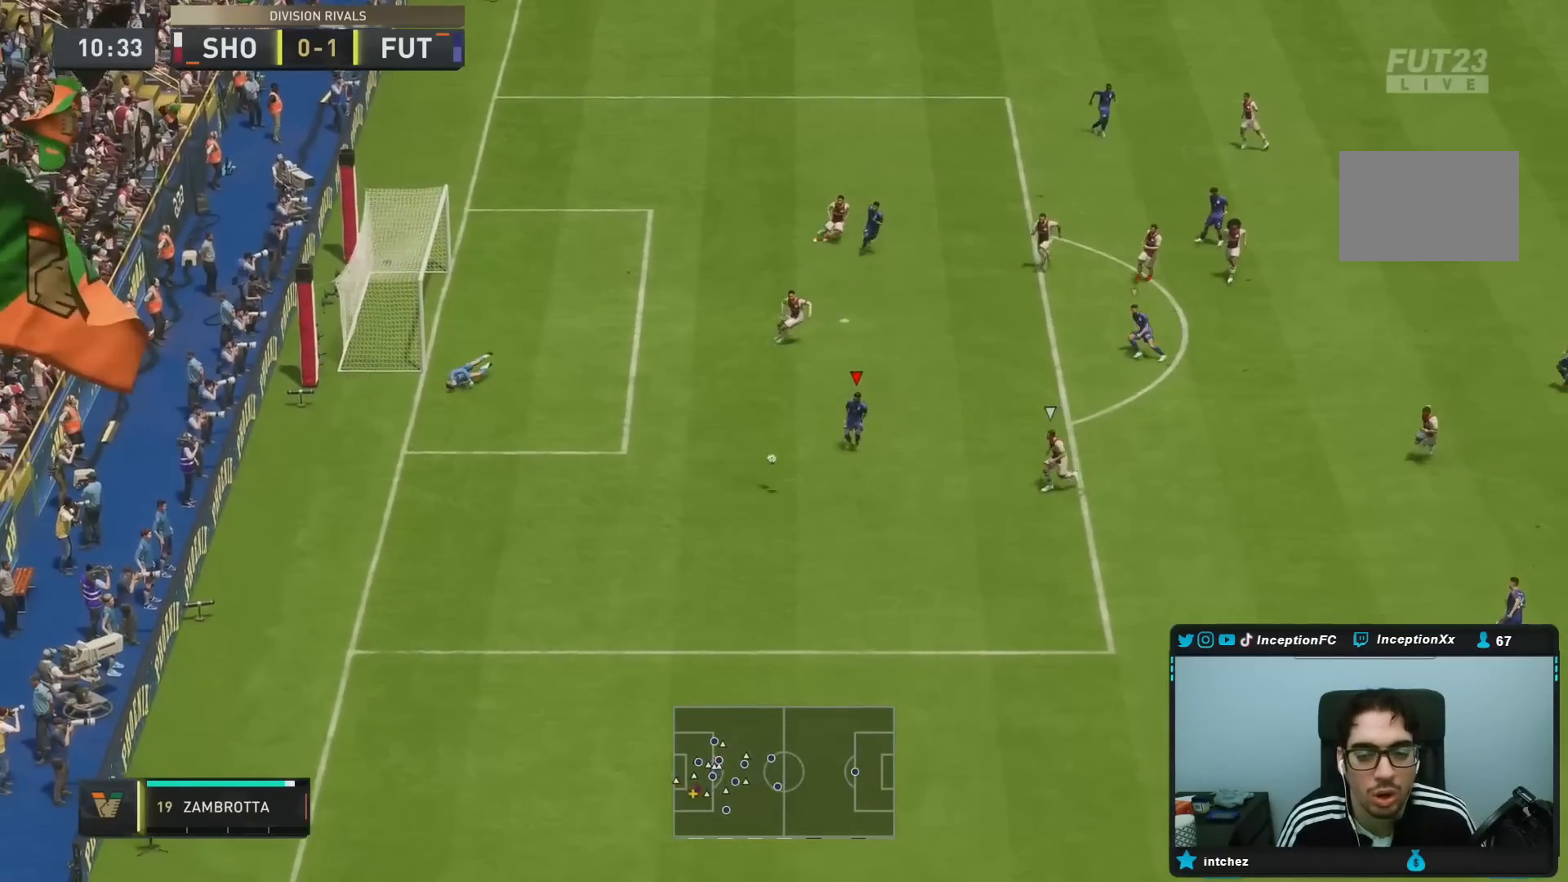
{"buttons": ["R2"], "left_stick": "down", "right_stick": "center", "events": [[83, "left_stick", "down"], [233, "R2", "down"]]}
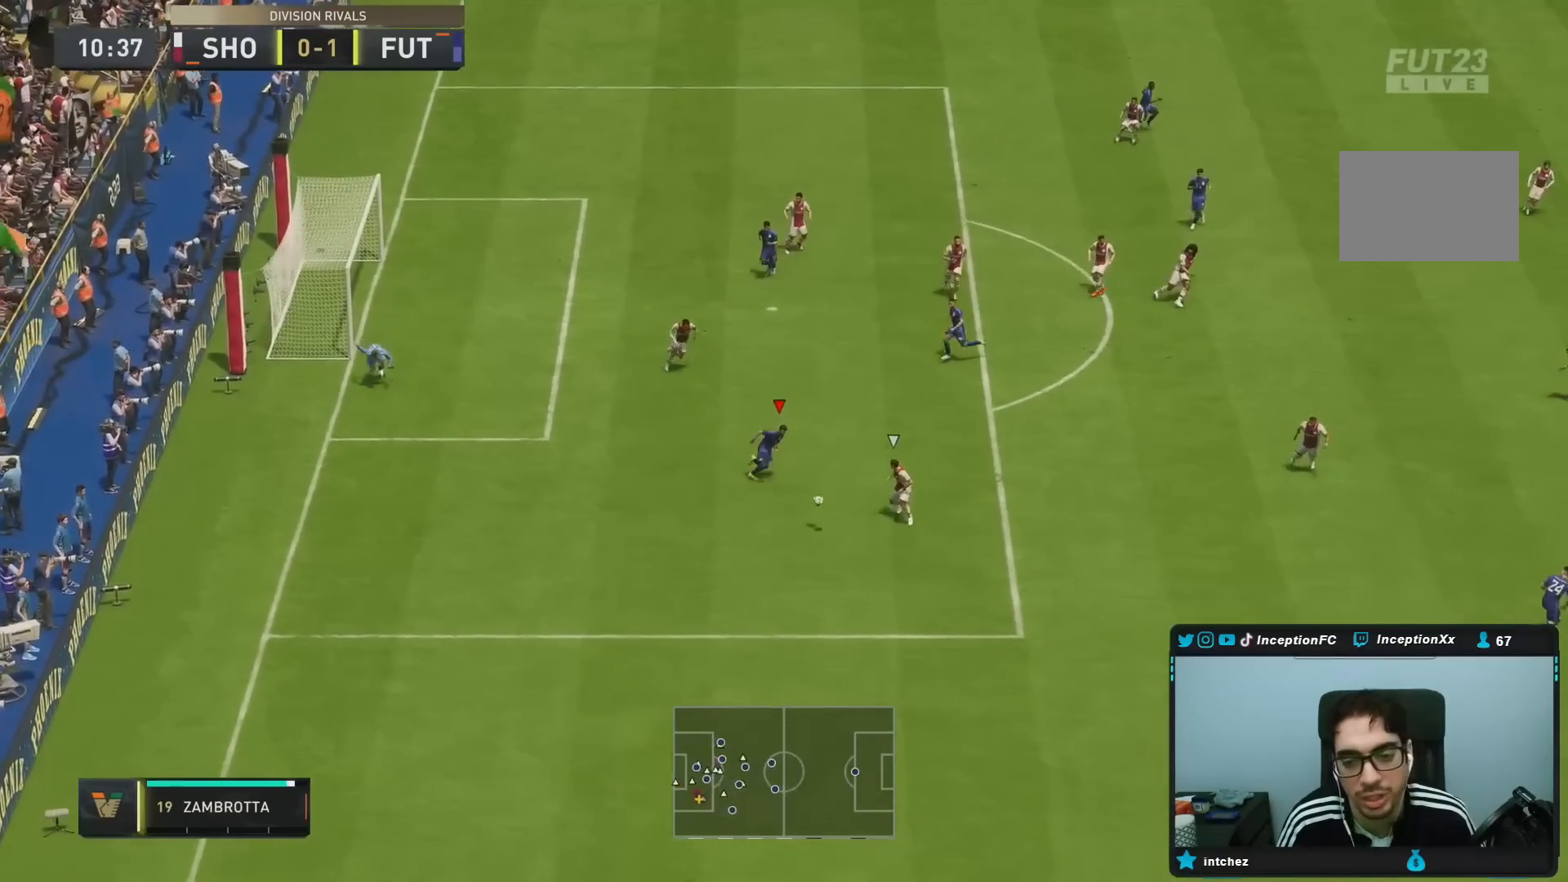
{"buttons": ["R2"], "left_stick": "down", "right_stick": "center", "events": []}
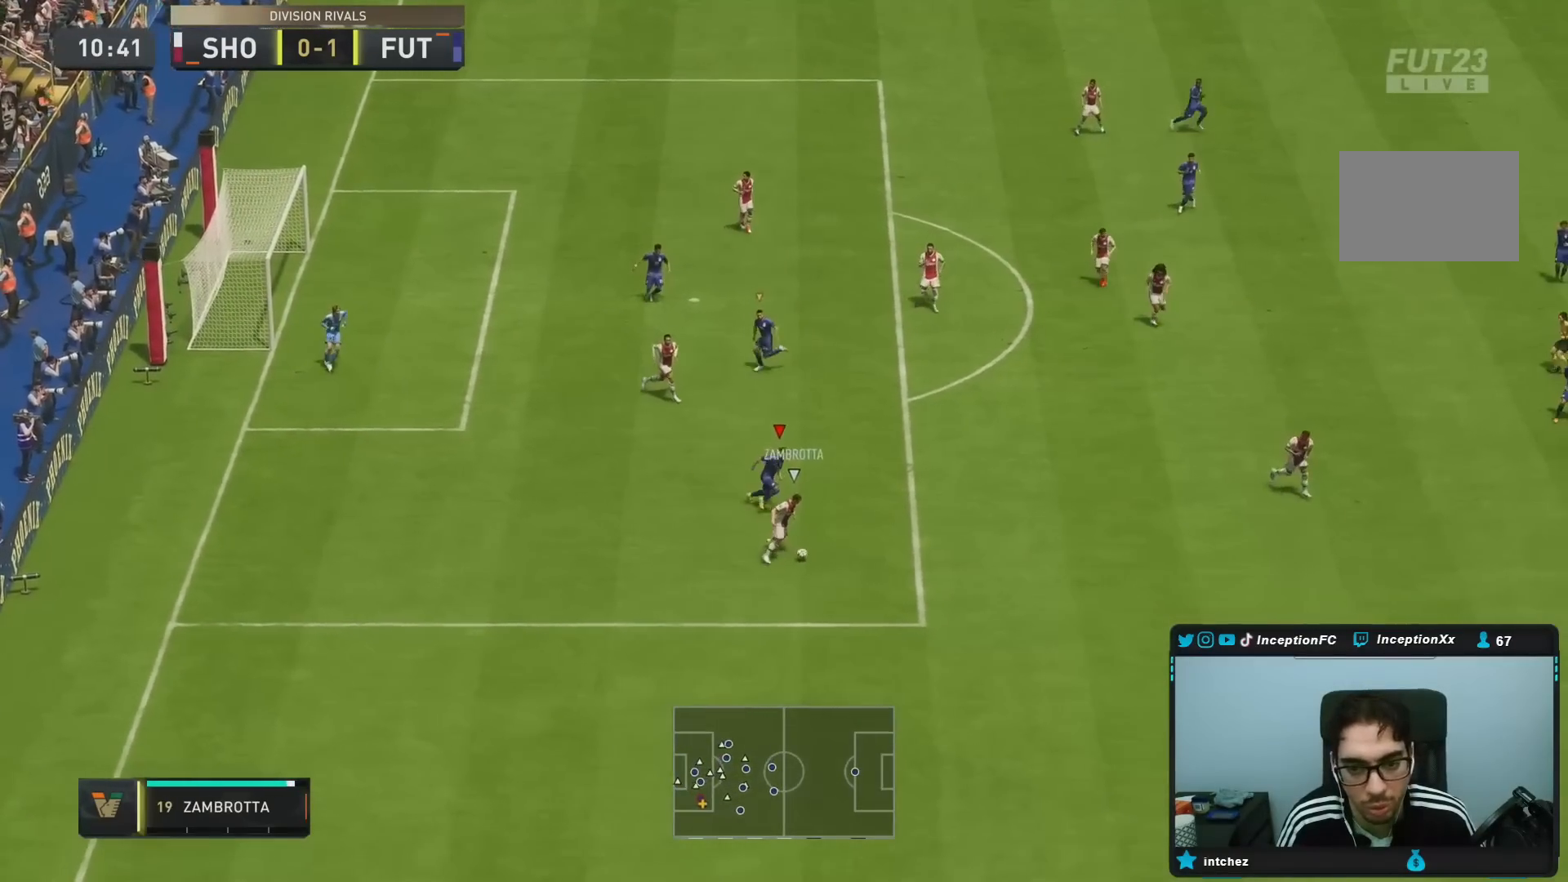
{"buttons": ["R2"], "left_stick": "down", "right_stick": "center", "events": []}
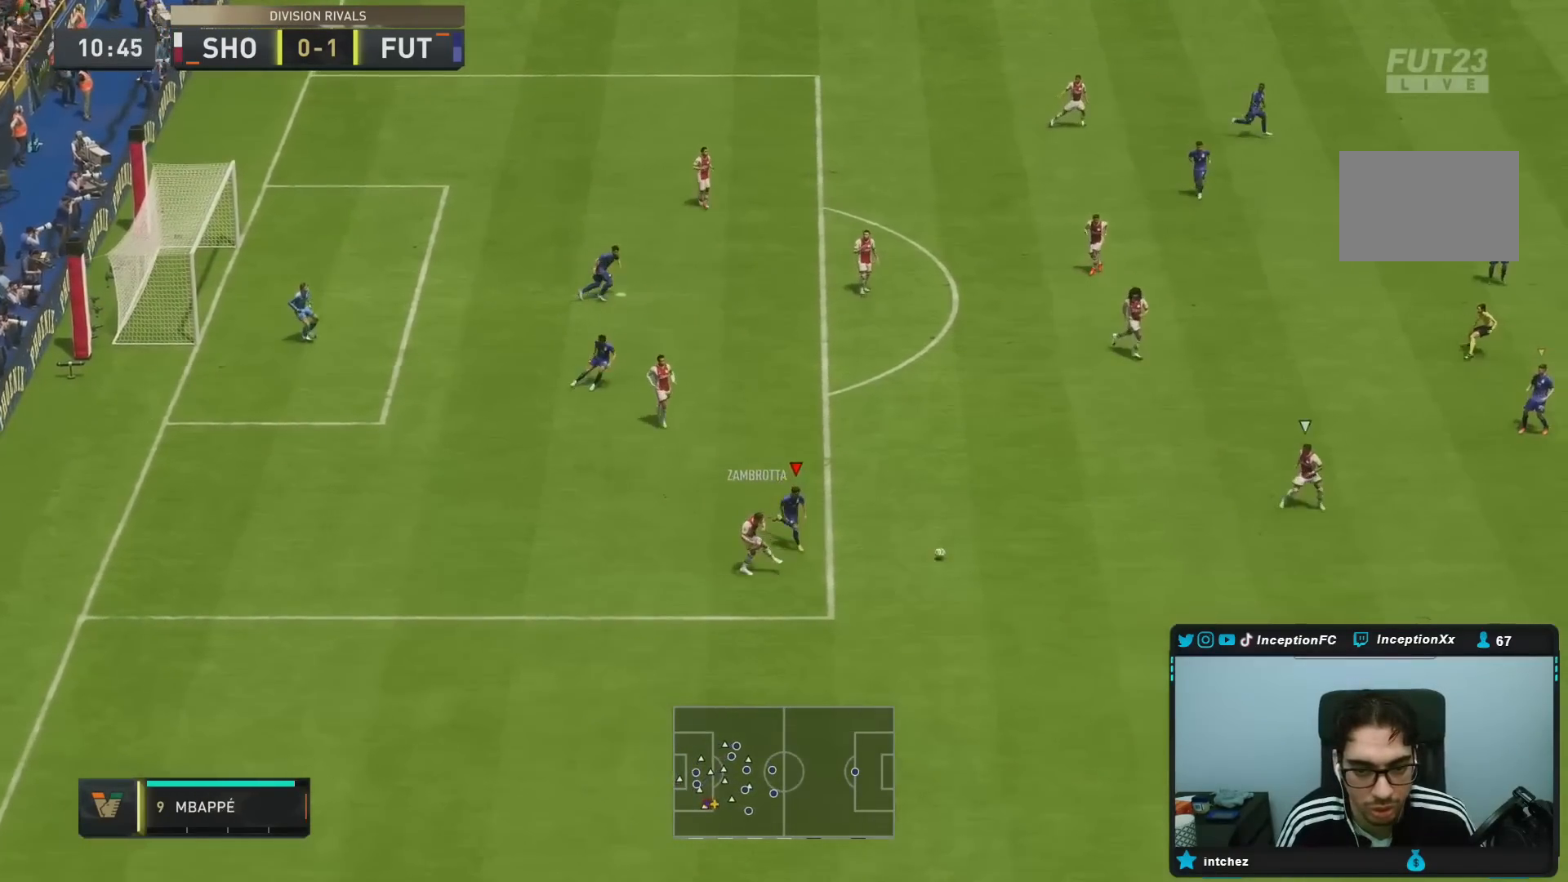
{"buttons": ["L2"], "left_stick": "down-left", "right_stick": "center", "events": [[200, "right_stick", "right"], [217, "L2", "down"], [300, "R2", "up"], [383, "right_stick", "center"], [400, "R1", "down"], [433, "left_stick", "down-left"], [500, "R1", "up"]]}
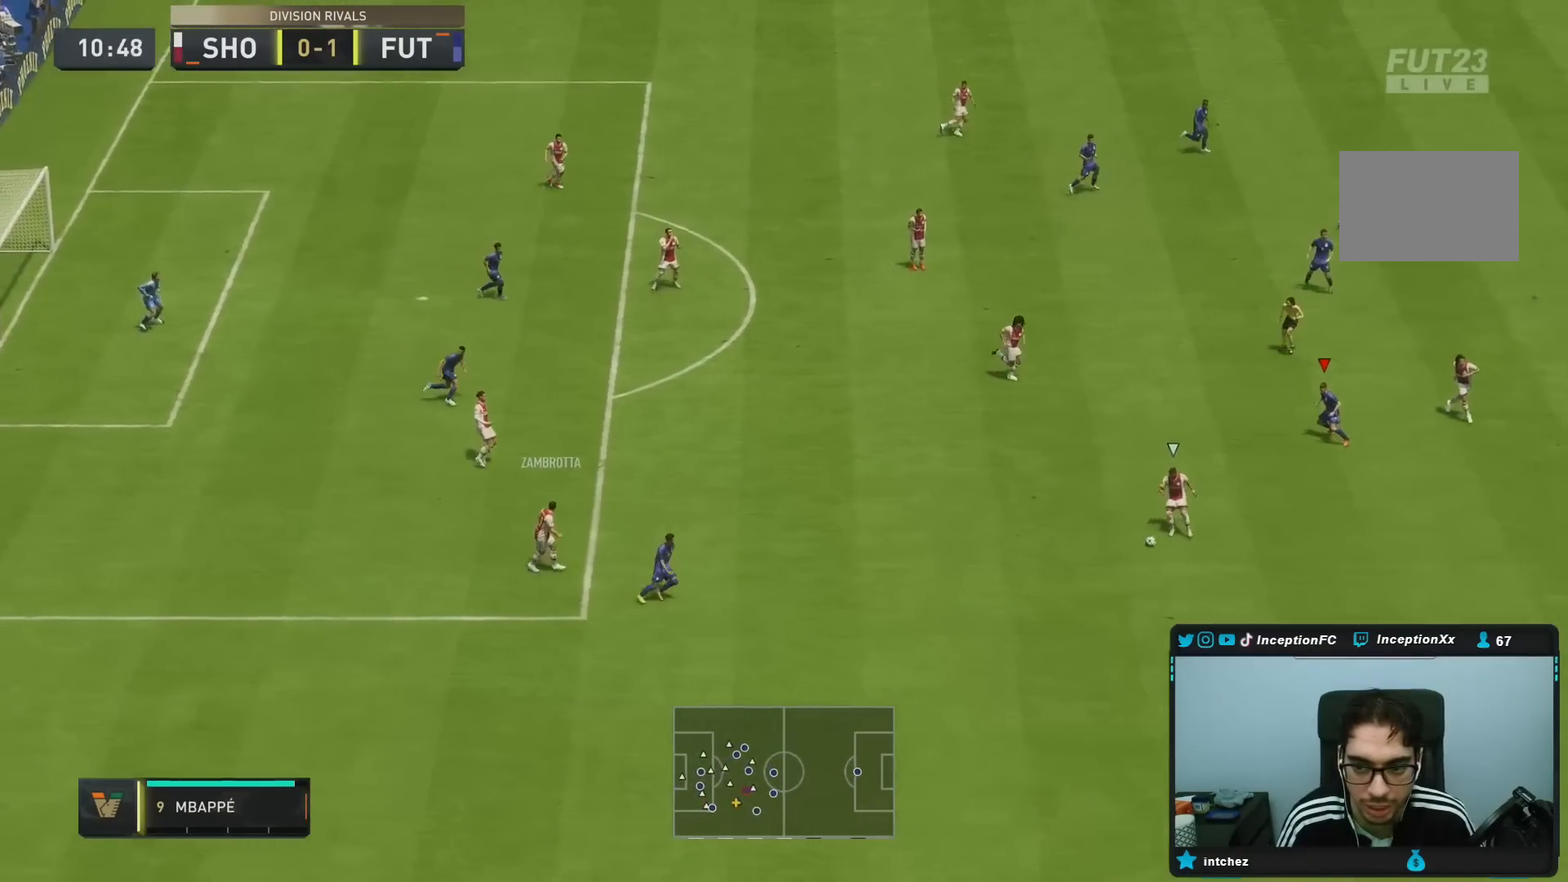
{"buttons": [], "left_stick": "center", "right_stick": "center", "events": [[67, "R1", "down"], [183, "R2", "down"], [267, "L2", "up"], [267, "R1", "up"], [267, "R2", "up"], [267, "left_stick", "center"], [350, "left_stick", "down"], [417, "left_stick", "center"]]}
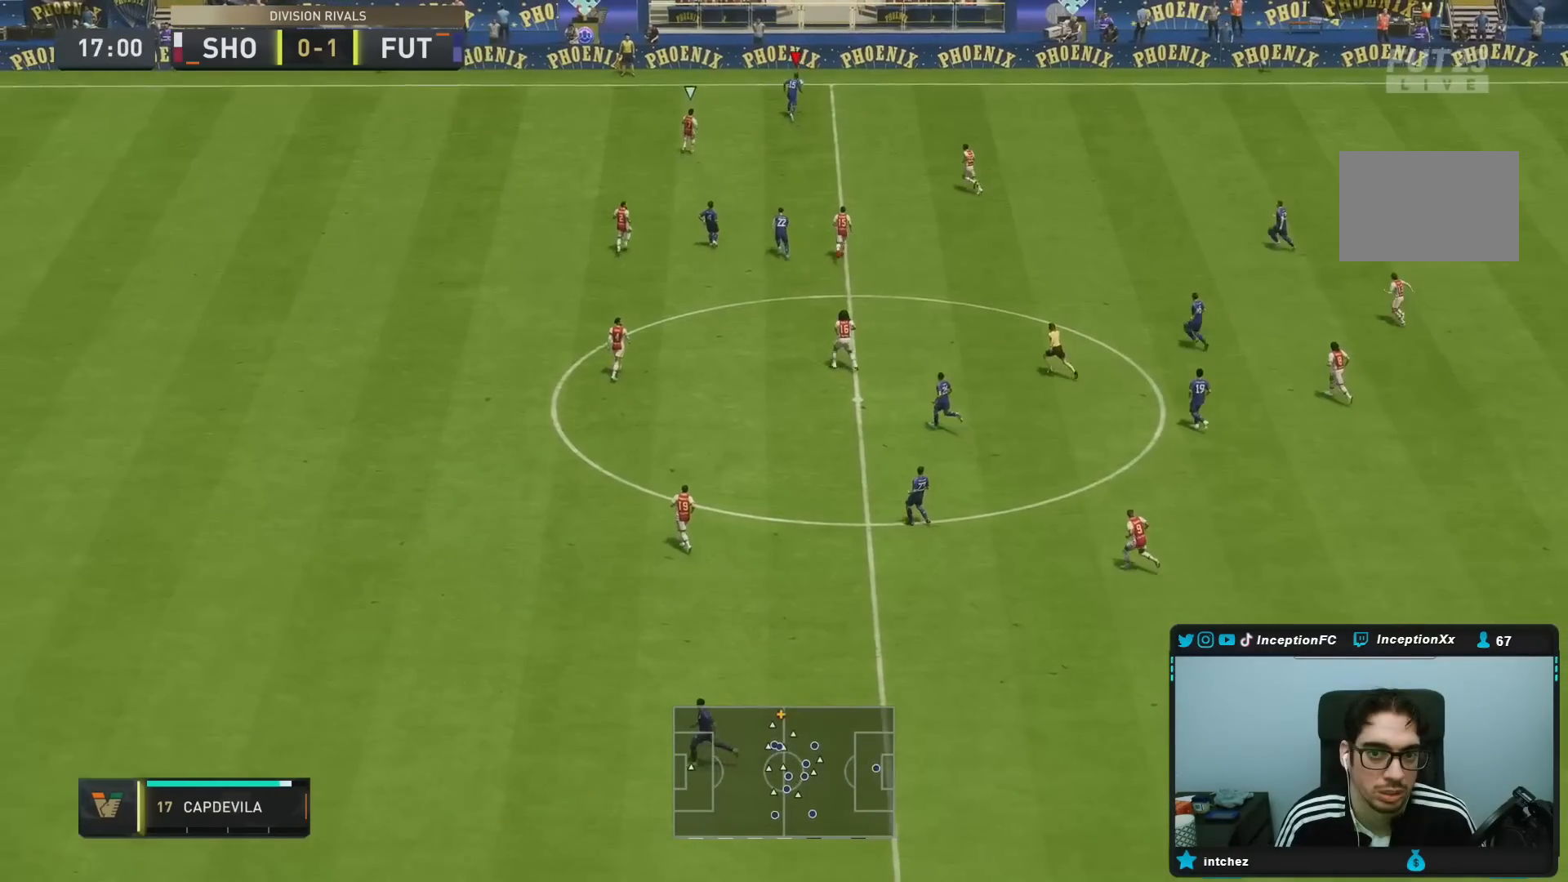
{"buttons": [], "left_stick": "down", "right_stick": "center", "events": [[50, "left_stick", "down"], [167, "CROSS", "down"], [267, "CROSS", "up"]]}
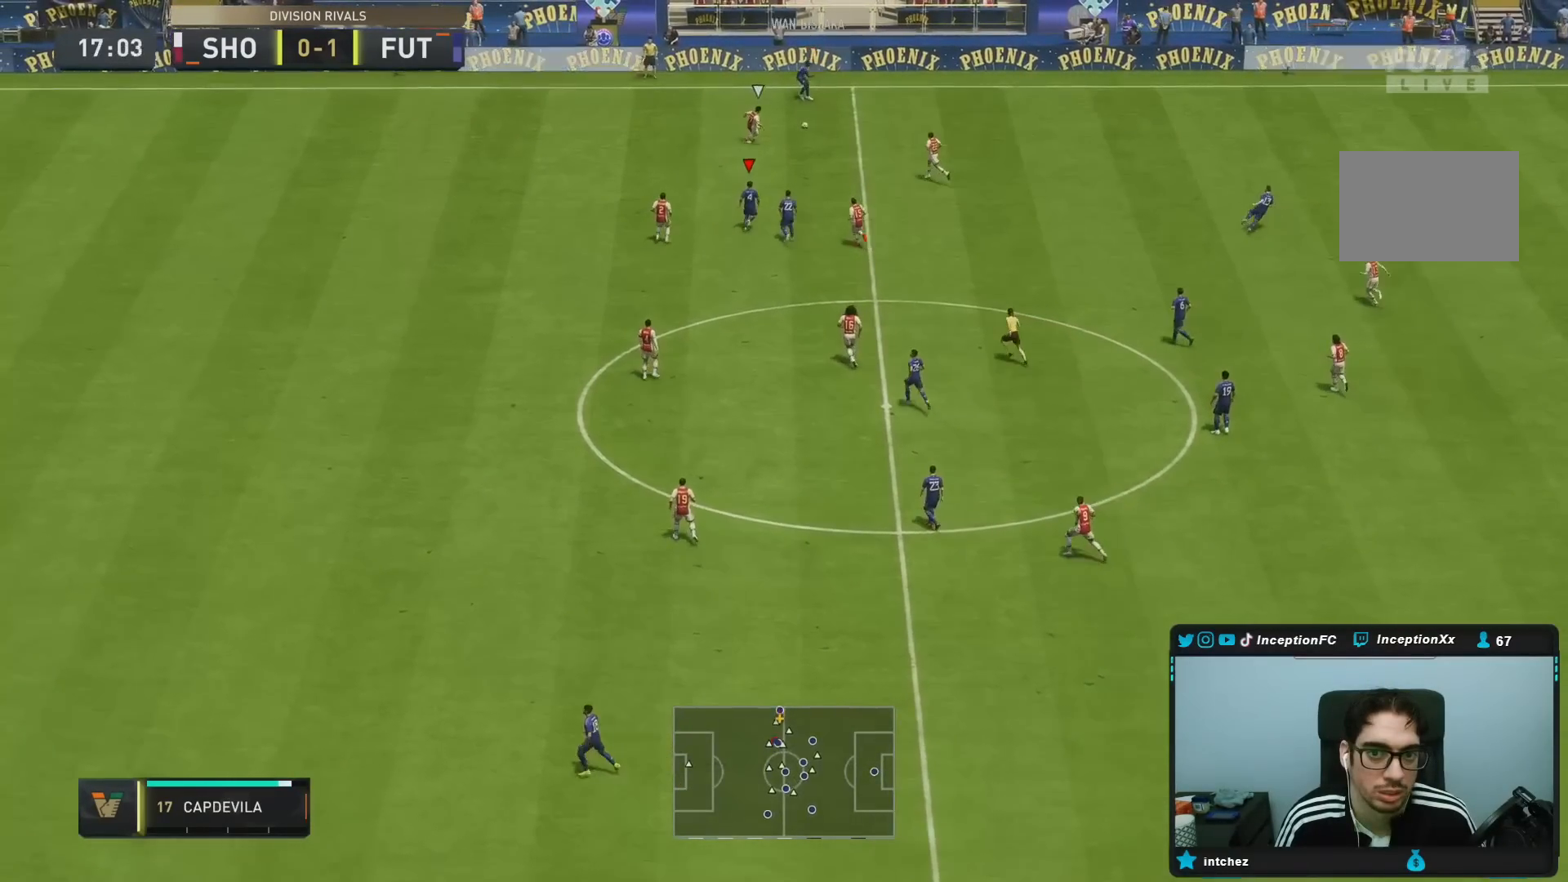
{"buttons": [], "left_stick": "right", "right_stick": "center", "events": [[167, "R2", "down"], [167, "left_stick", "center"], [217, "left_stick", "right"], [450, "R2", "up"]]}
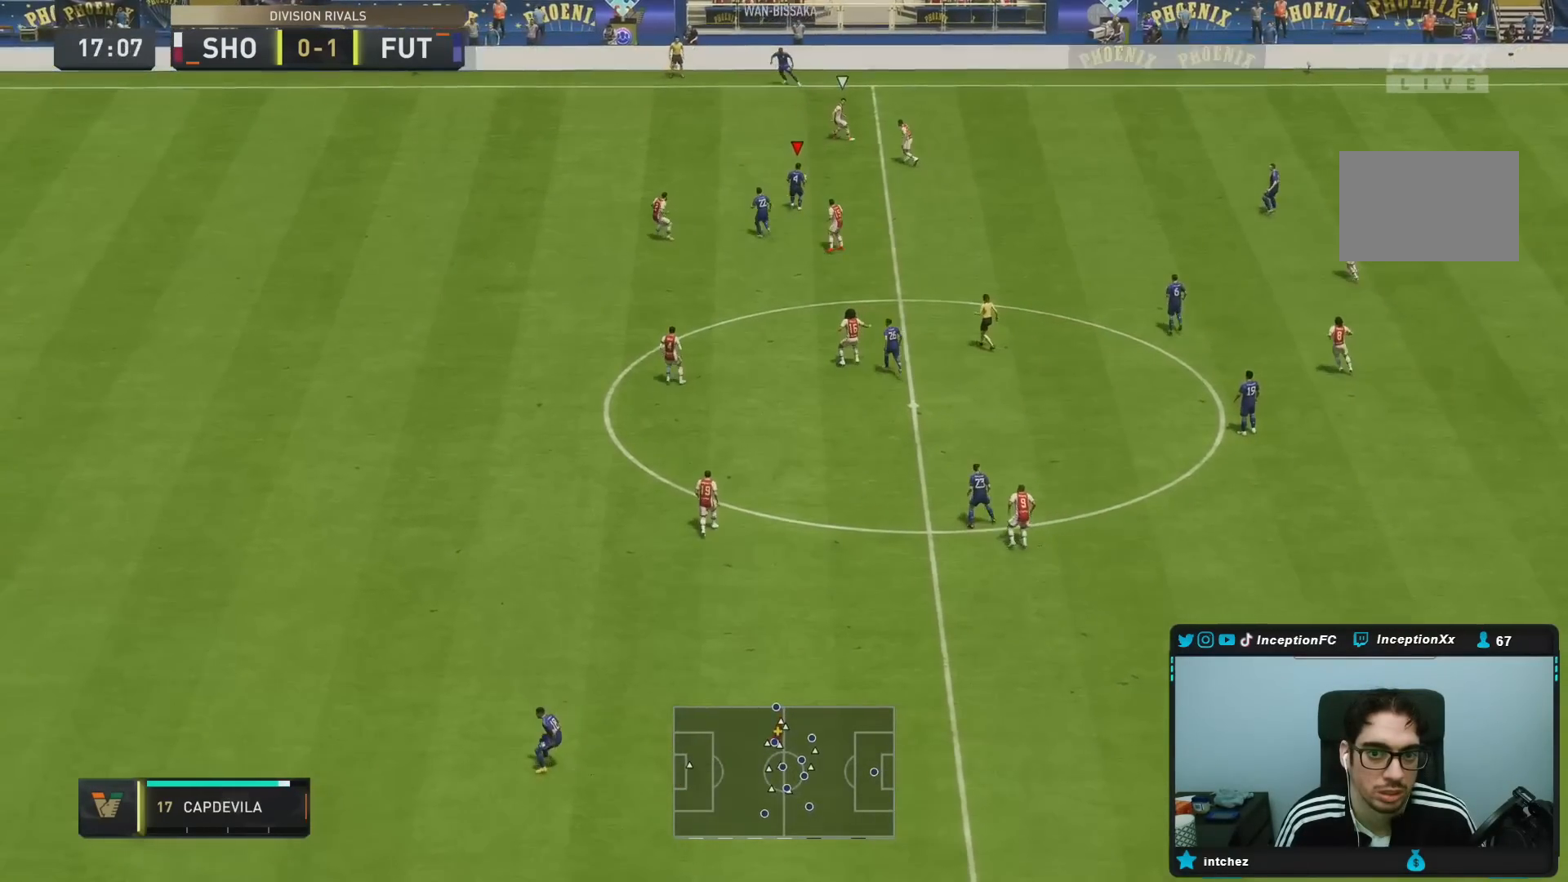
{"buttons": ["L2"], "left_stick": "down-left", "right_stick": "center", "events": [[233, "L2", "down"], [267, "left_stick", "down-left"]]}
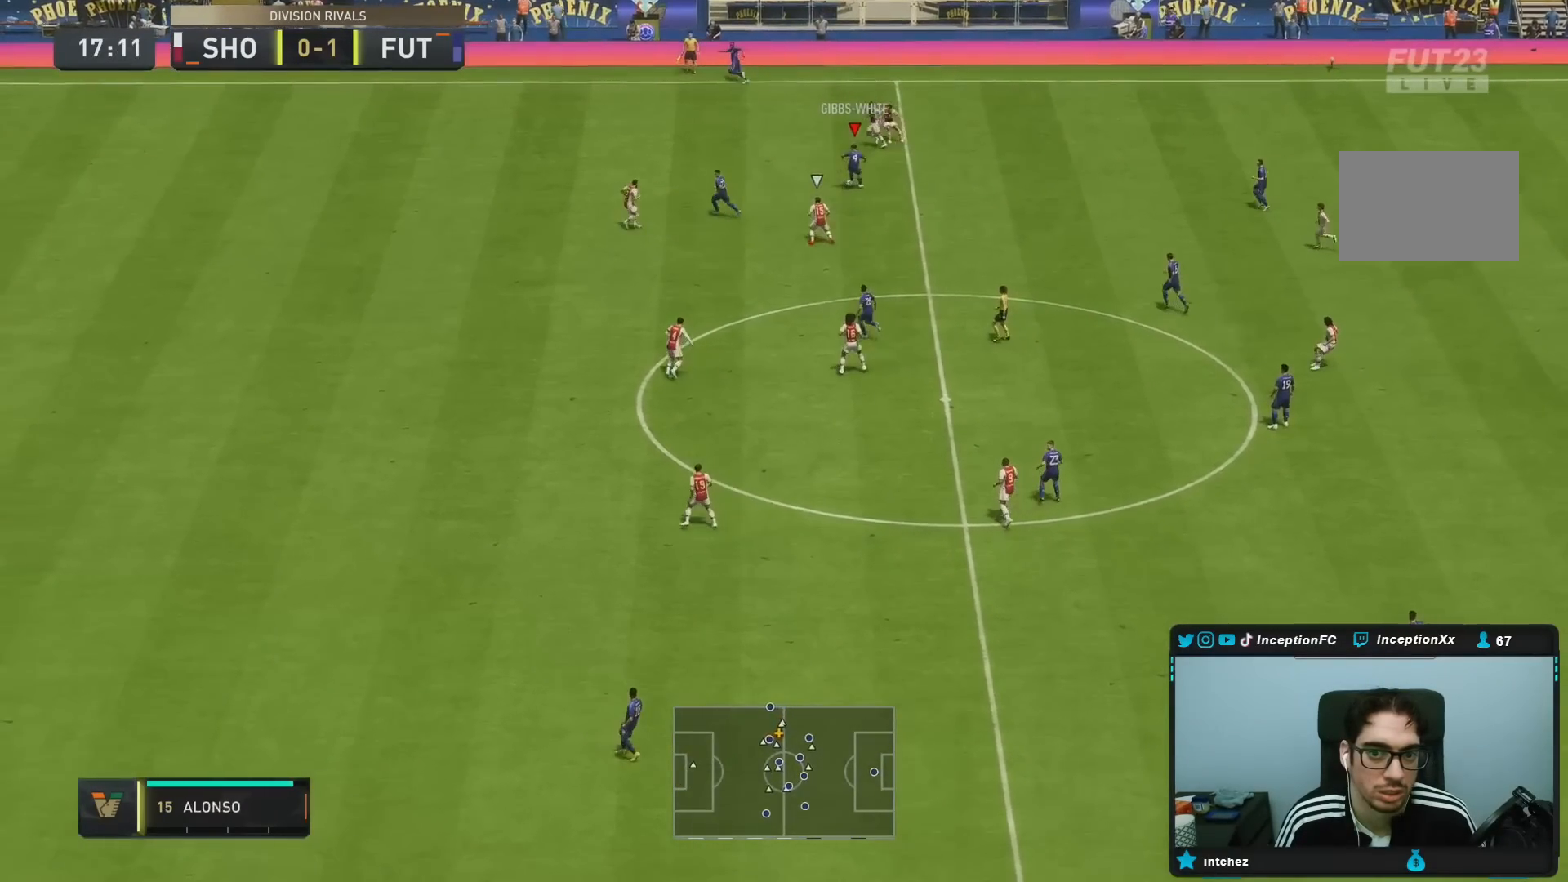
{"buttons": [], "left_stick": "left", "right_stick": "center", "events": [[150, "TRIANGLE", "down"], [183, "L2", "up"], [217, "left_stick", "left"], [383, "TRIANGLE", "up"]]}
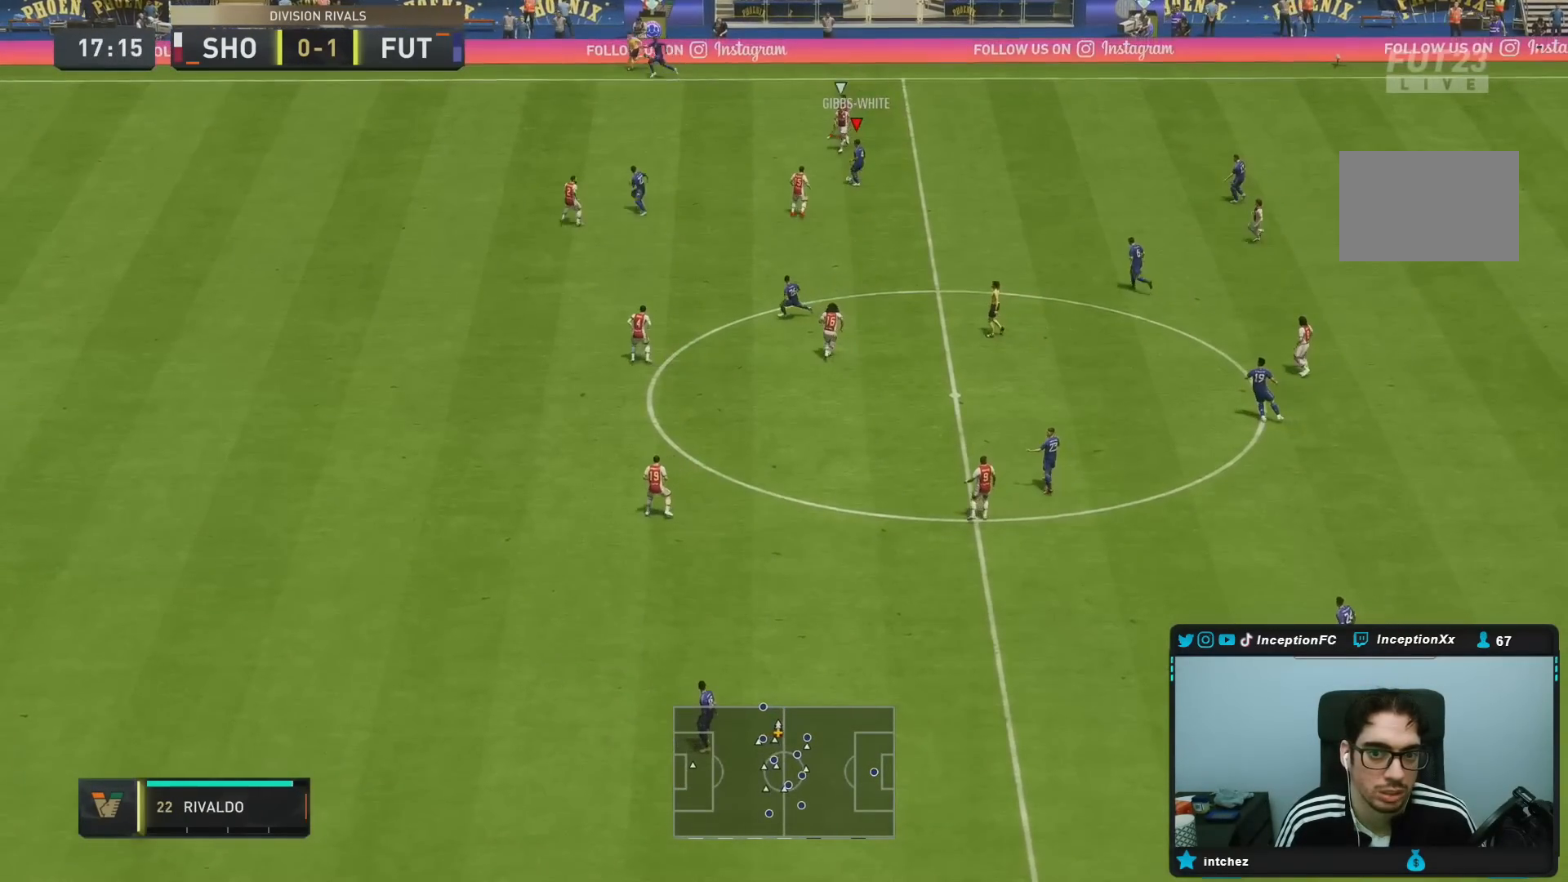
{"buttons": ["R2"], "left_stick": "down-left", "right_stick": "center", "events": [[117, "left_stick", "down"], [167, "R2", "down"], [167, "left_stick", "center"], [267, "left_stick", "down-left"]]}
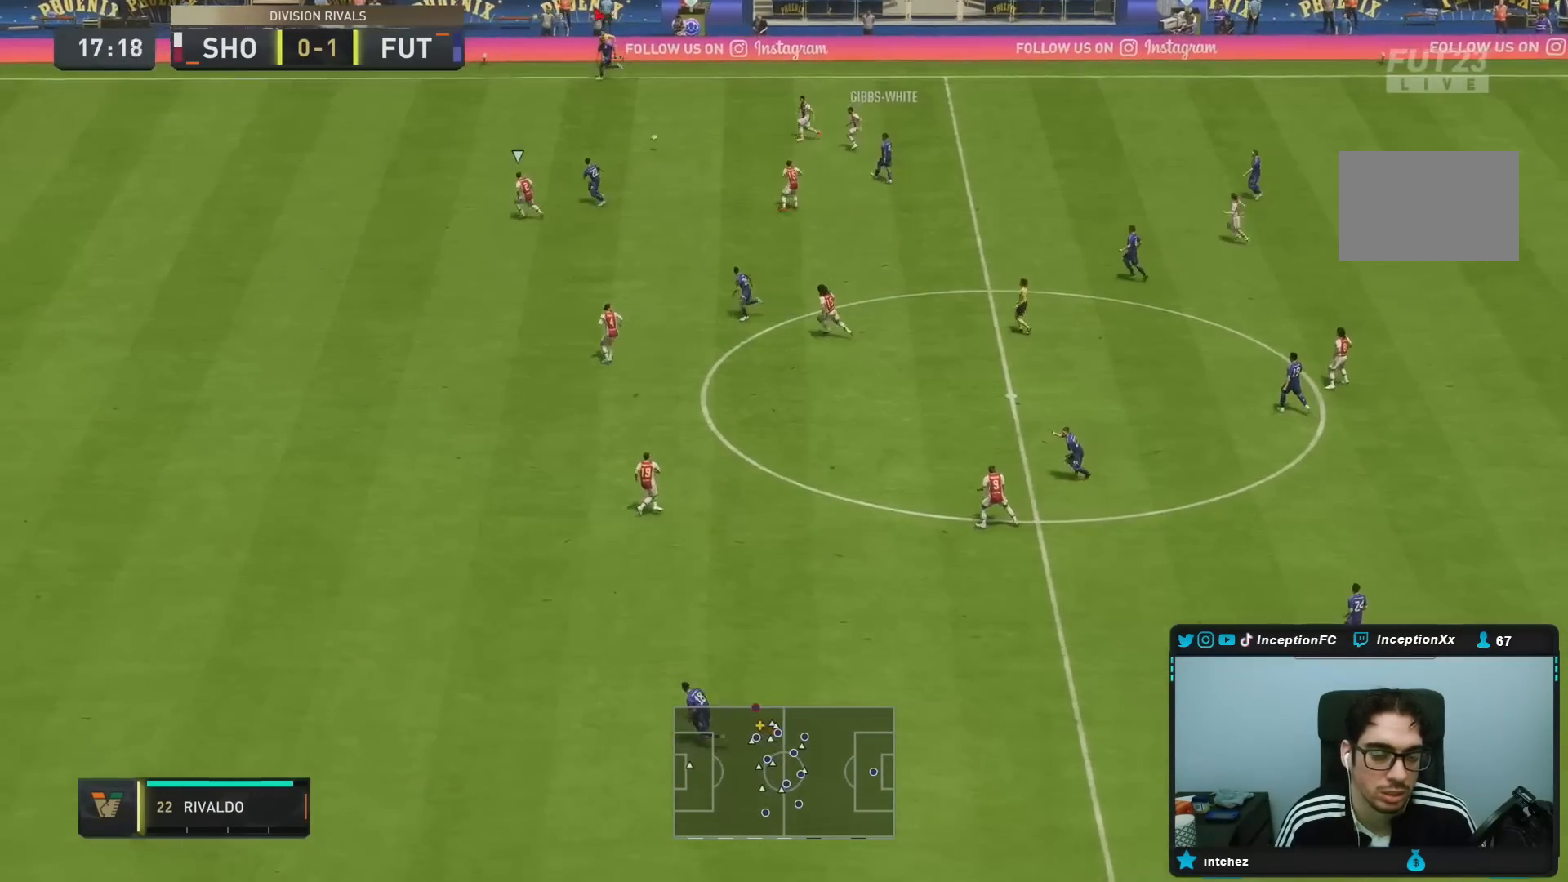
{"buttons": ["R2"], "left_stick": "down-left", "right_stick": "center", "events": []}
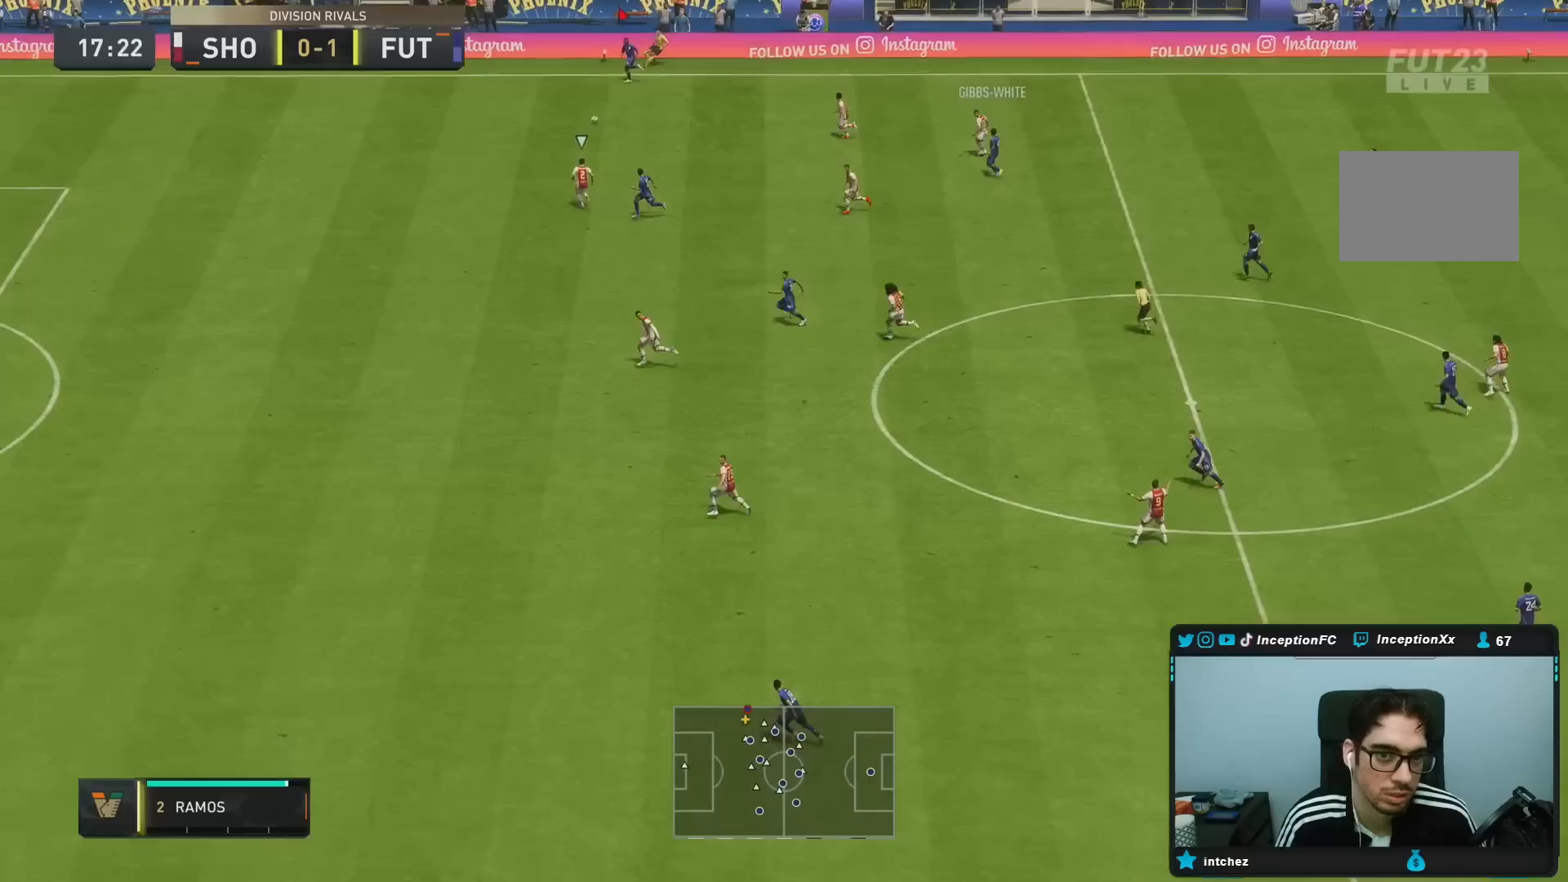
{"buttons": ["R2"], "left_stick": "down-left", "right_stick": "center", "events": []}
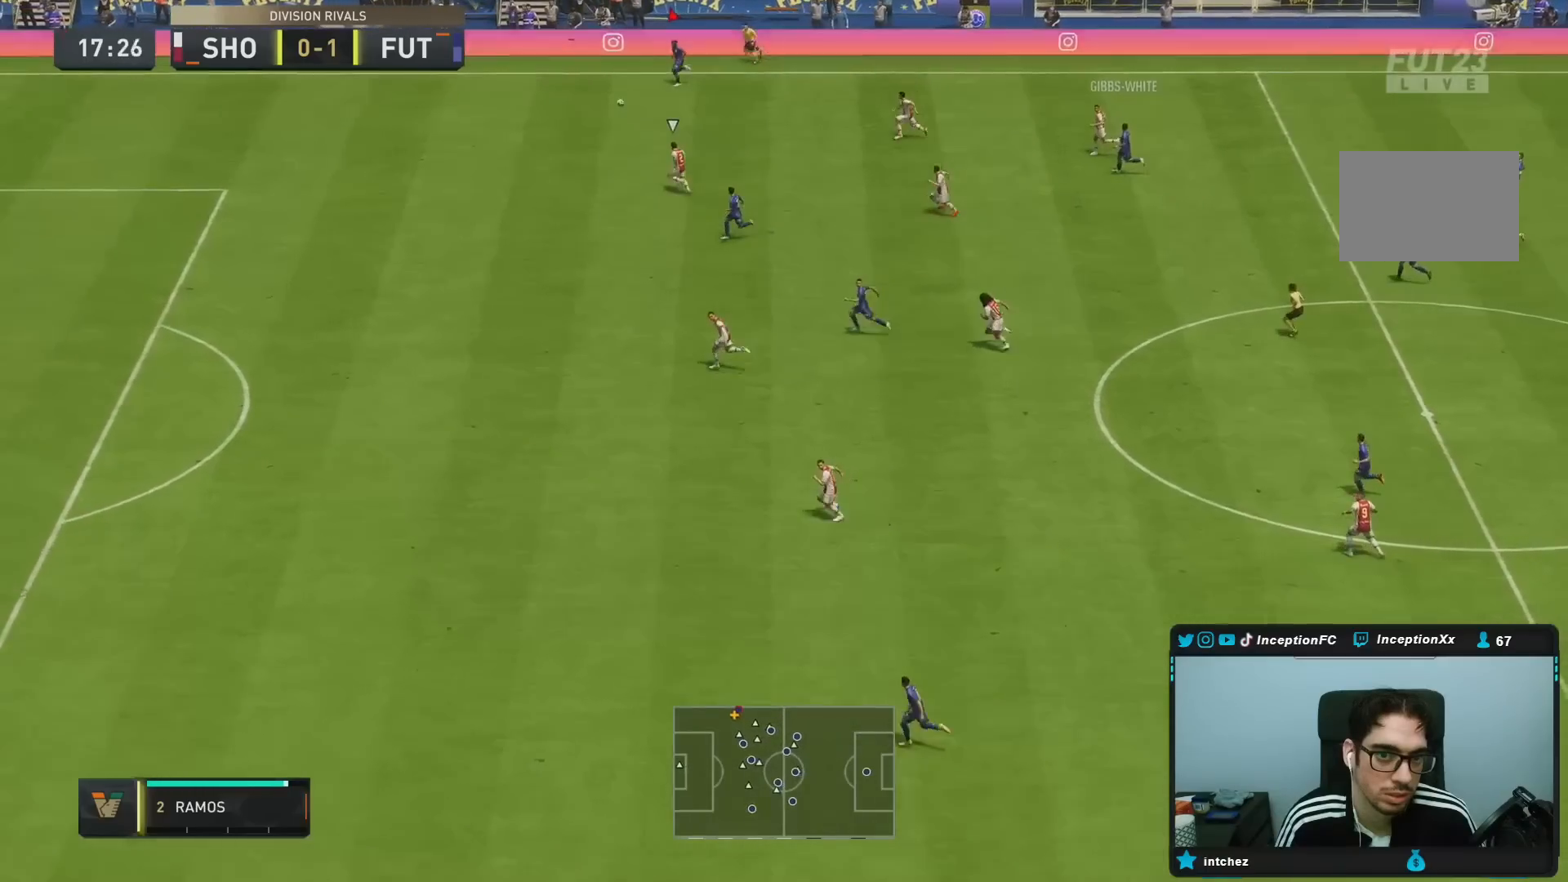
{"buttons": ["R2"], "left_stick": "down-left", "right_stick": "down", "events": [[467, "right_stick", "down"]]}
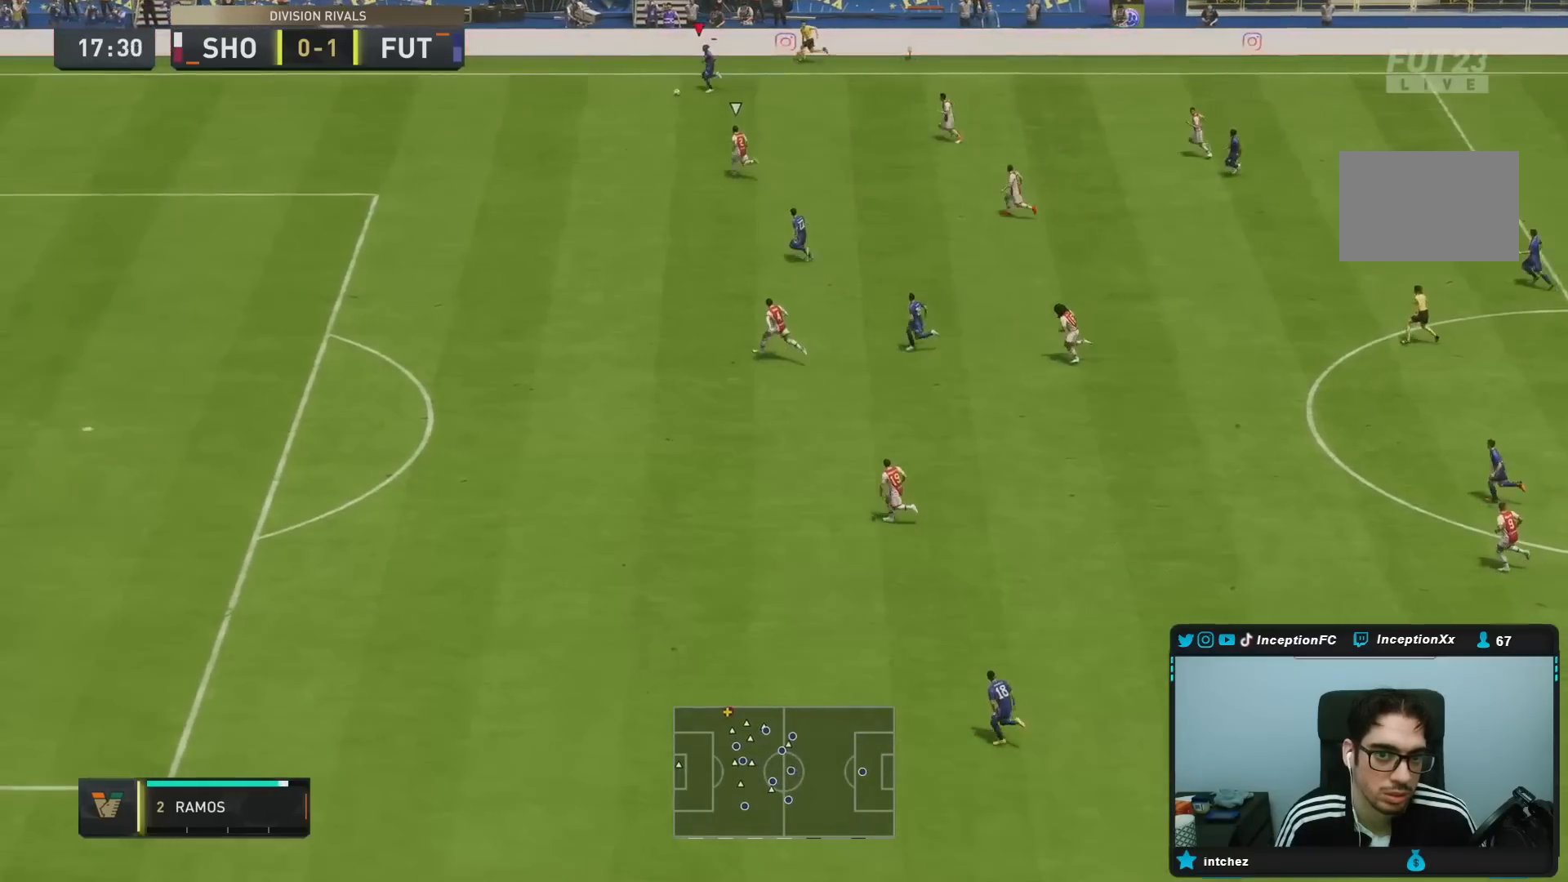
{"buttons": ["CROSS", "R1"], "left_stick": "down", "right_stick": "center", "events": [[17, "R2", "up"], [17, "left_stick", "center"], [267, "left_stick", "down"], [267, "right_stick", "center"], [333, "CROSS", "down"], [333, "R1", "down"]]}
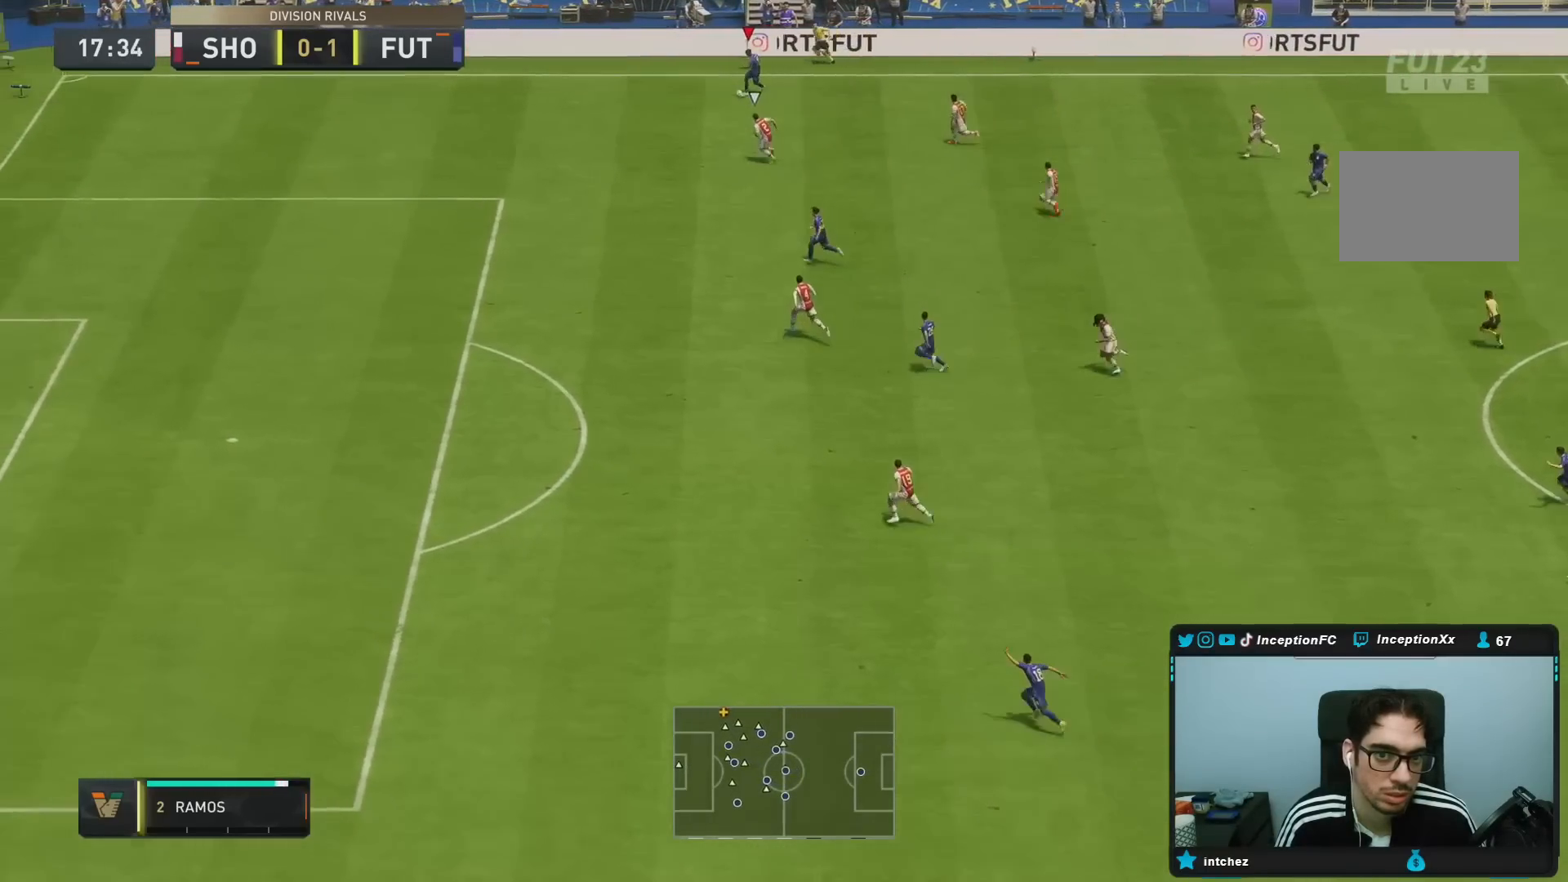
{"buttons": [], "left_stick": "center", "right_stick": "center", "events": [[33, "CROSS", "up"], [283, "R1", "up"], [483, "left_stick", "center"]]}
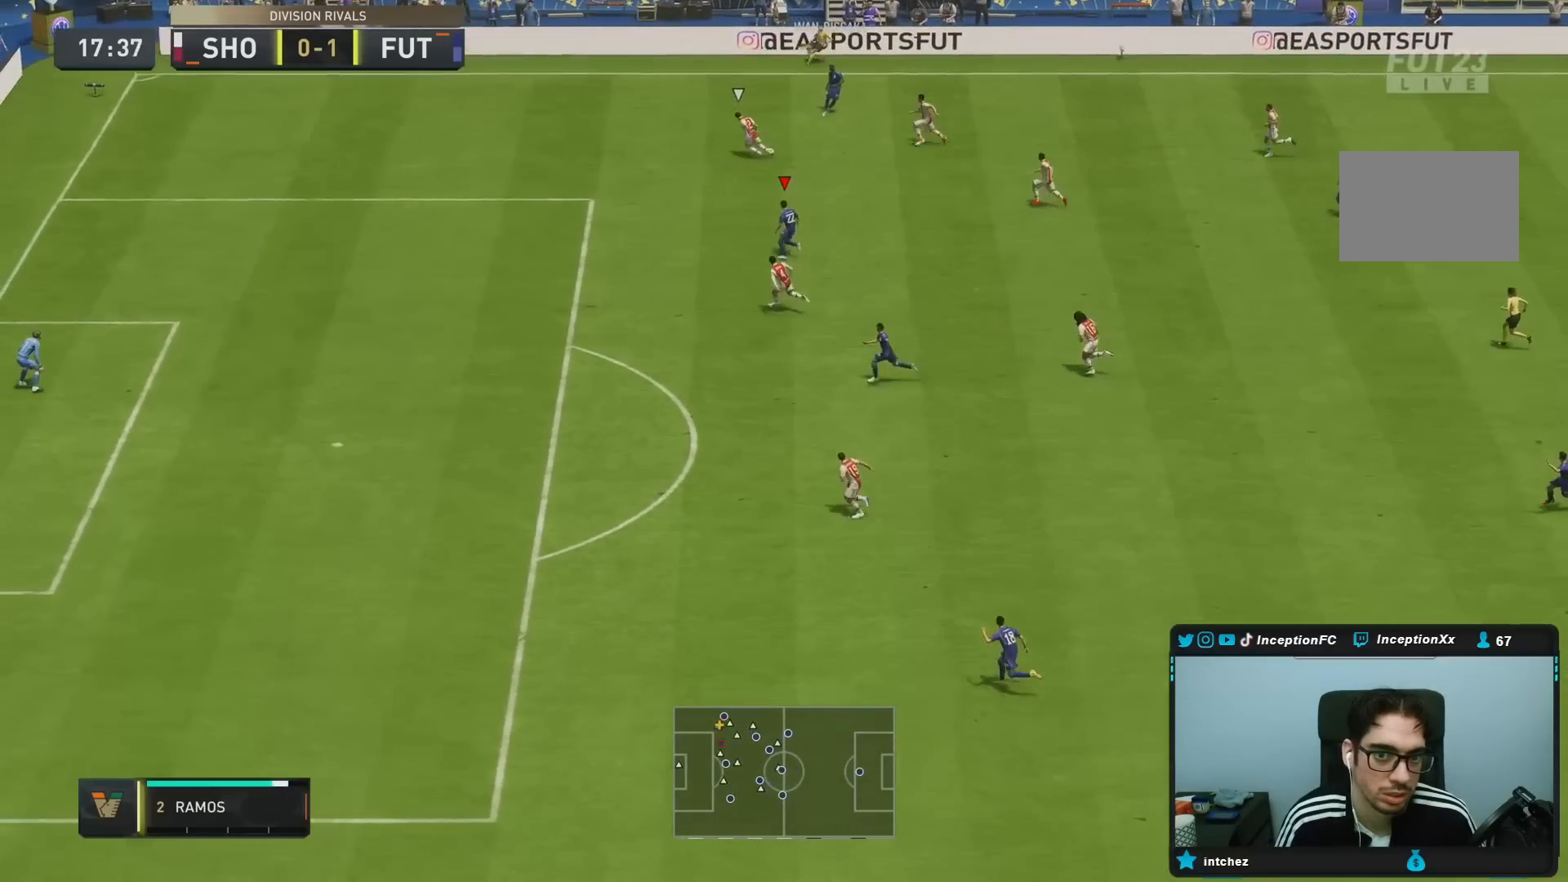
{"buttons": [], "left_stick": "down", "right_stick": "center", "events": [[167, "left_stick", "down-left"], [317, "left_stick", "center"], [500, "left_stick", "down"]]}
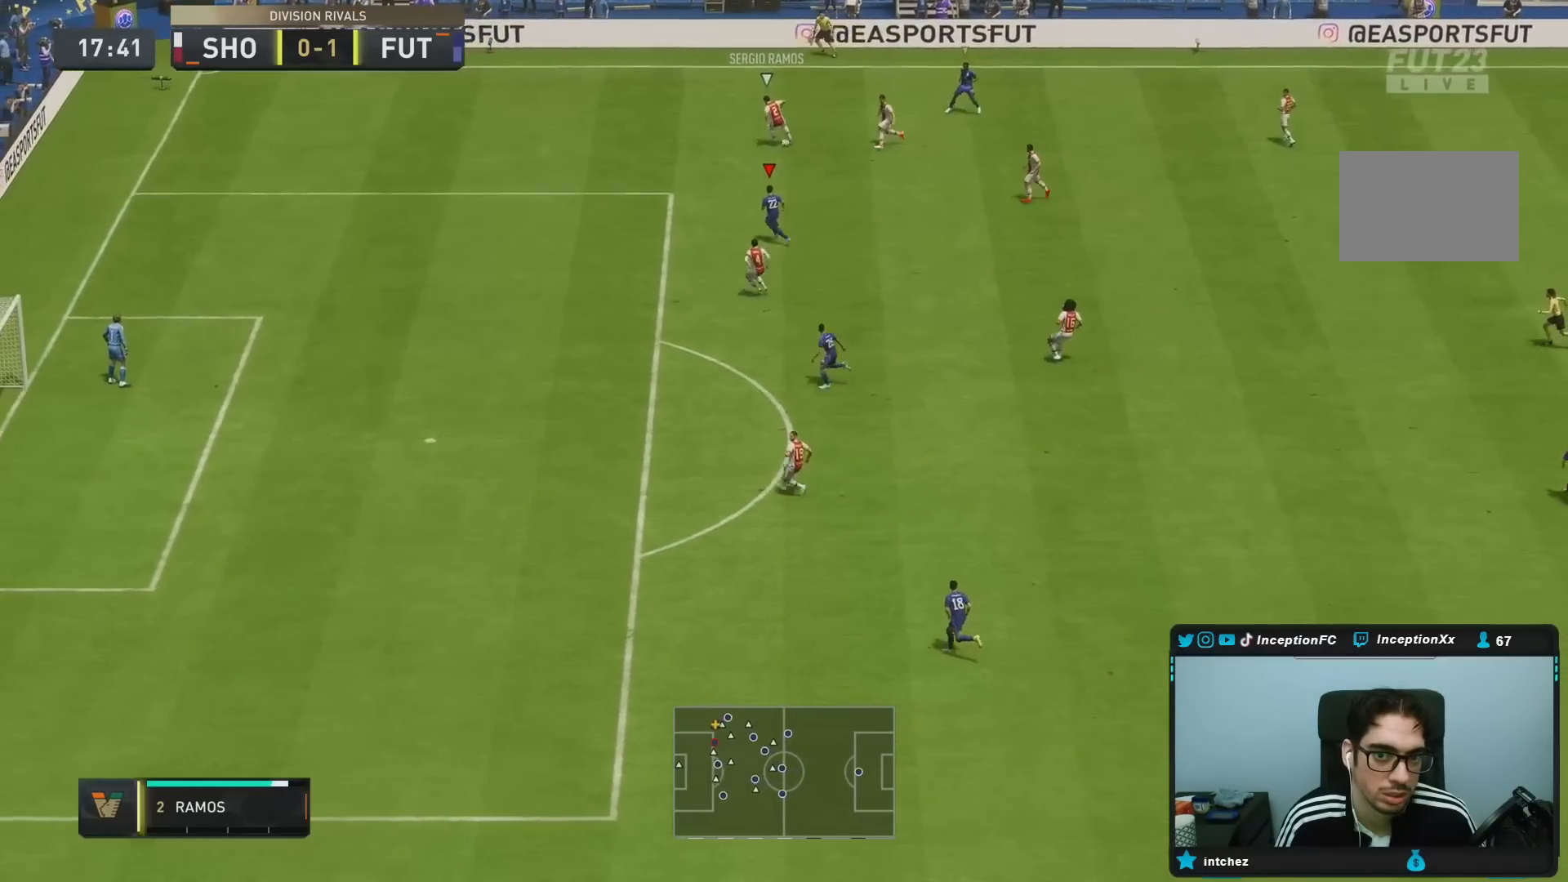
{"buttons": ["L2"], "left_stick": "down", "right_stick": "center", "events": [[267, "L2", "down"], [267, "right_stick", "up-right"], [350, "R1", "down"], [350, "right_stick", "down"], [400, "right_stick", "center"], [450, "R1", "up"]]}
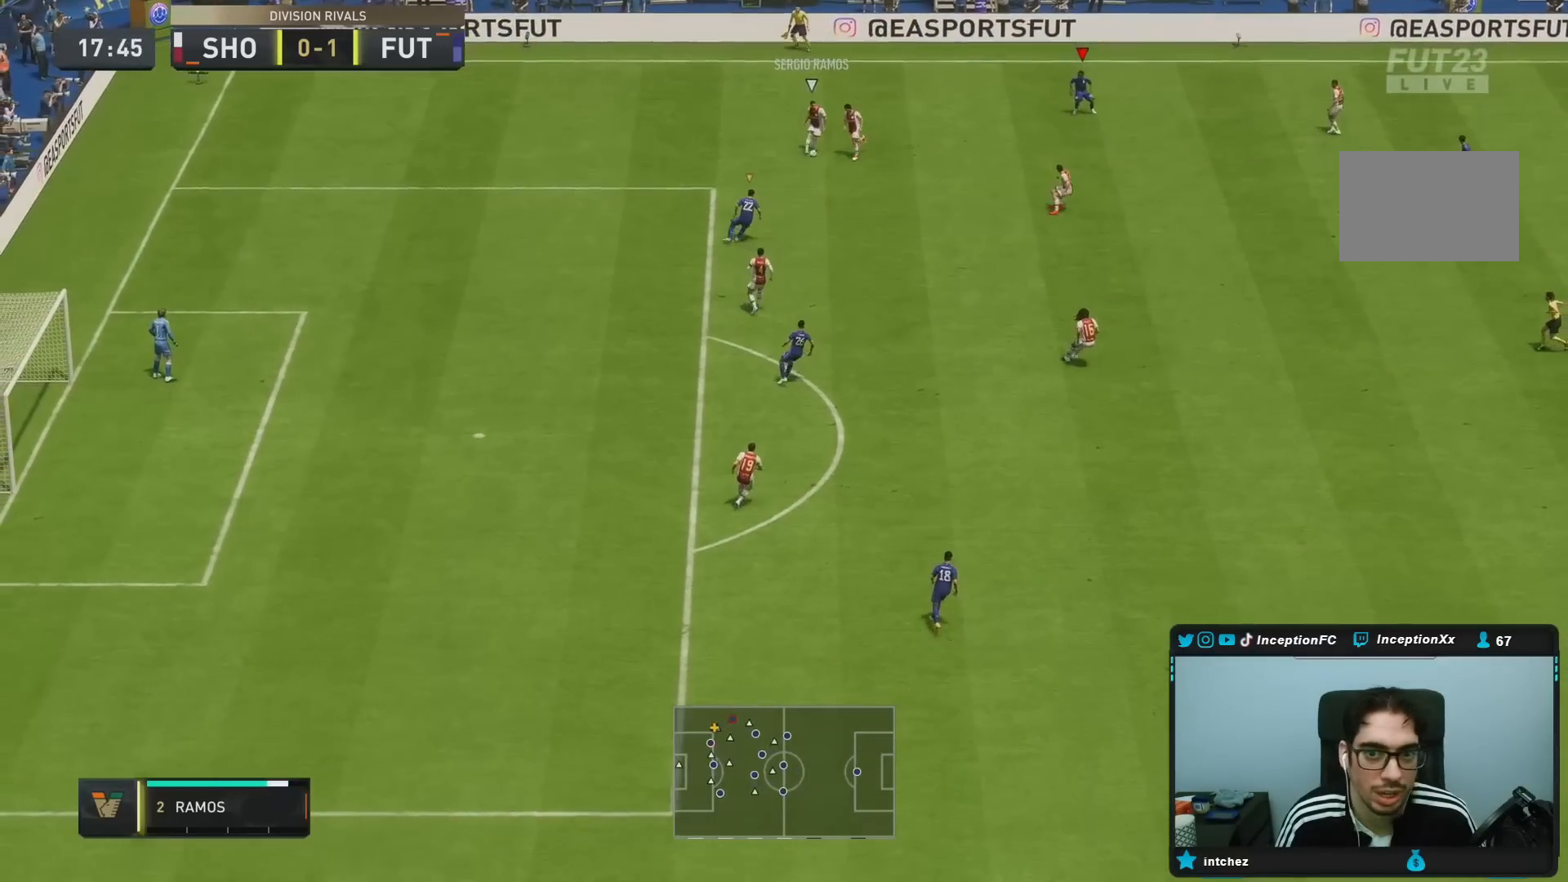
{"buttons": ["R1"], "left_stick": "down-left", "right_stick": "center", "events": [[17, "R1", "down"], [67, "R1", "up"], [117, "right_stick", "down"], [167, "left_stick", "down-left"], [267, "R1", "down"], [267, "right_stick", "center"], [400, "R1", "up"], [433, "L2", "up"], [467, "R1", "down"]]}
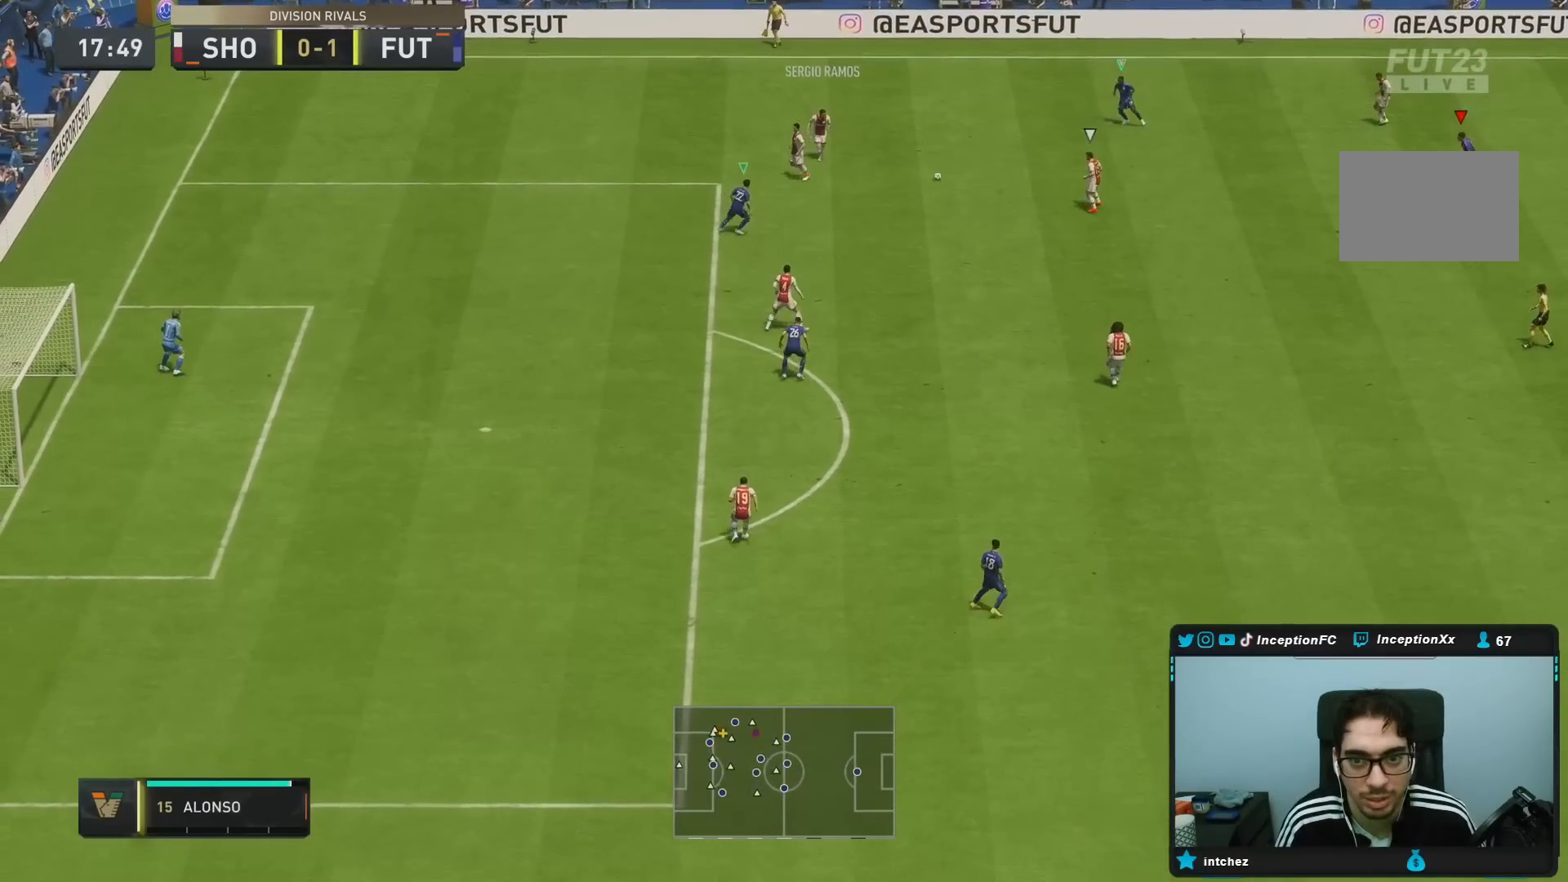
{"buttons": ["R1", "R2"], "left_stick": "down-left", "right_stick": "center", "events": [[67, "R1", "up"], [167, "R1", "down"], [200, "R2", "down"]]}
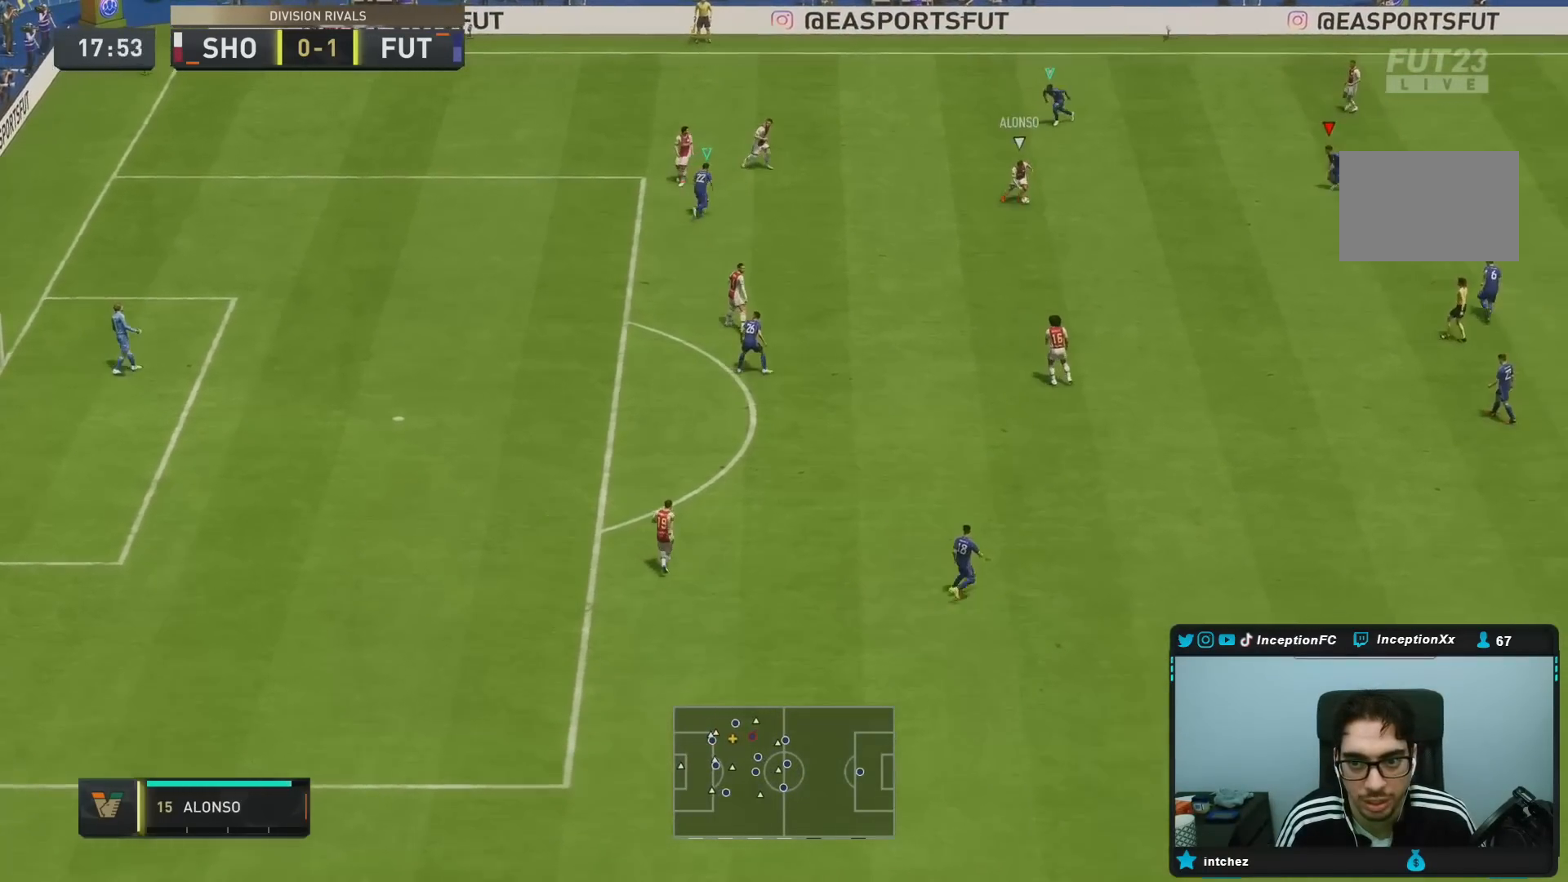
{"buttons": ["L2"], "left_stick": "left", "right_stick": "center", "events": [[133, "R1", "up"], [183, "L2", "down"], [250, "R2", "up"], [367, "R1", "down"], [400, "left_stick", "left"], [433, "R1", "up"]]}
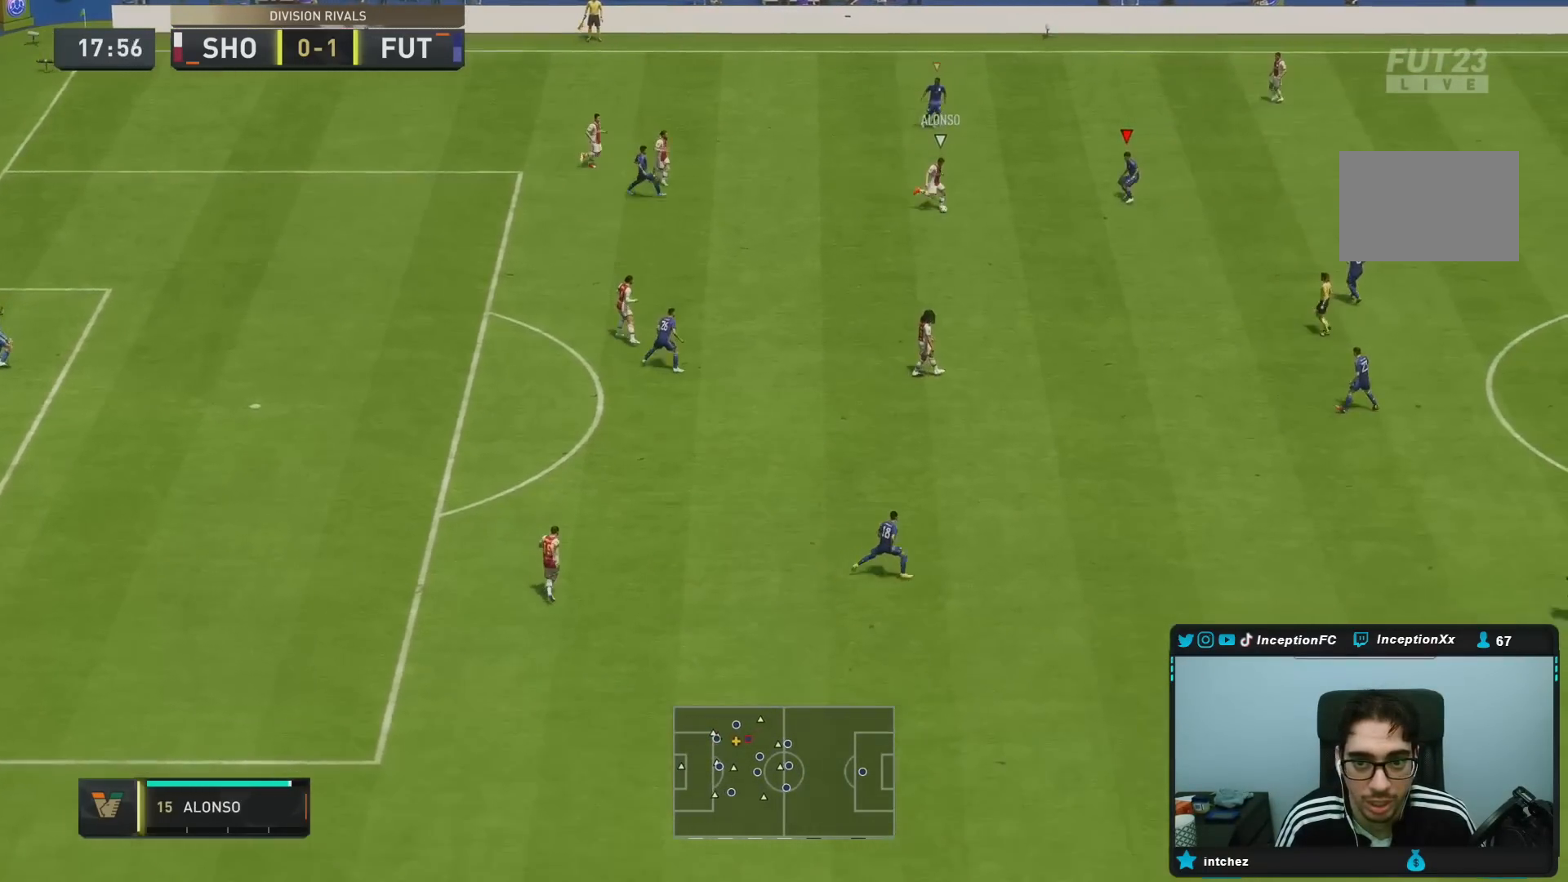
{"buttons": ["L2"], "left_stick": "right", "right_stick": "center", "events": [[33, "R1", "down"], [150, "R1", "up"], [217, "left_stick", "up"], [283, "R1", "down"], [417, "left_stick", "right"], [450, "R1", "up"]]}